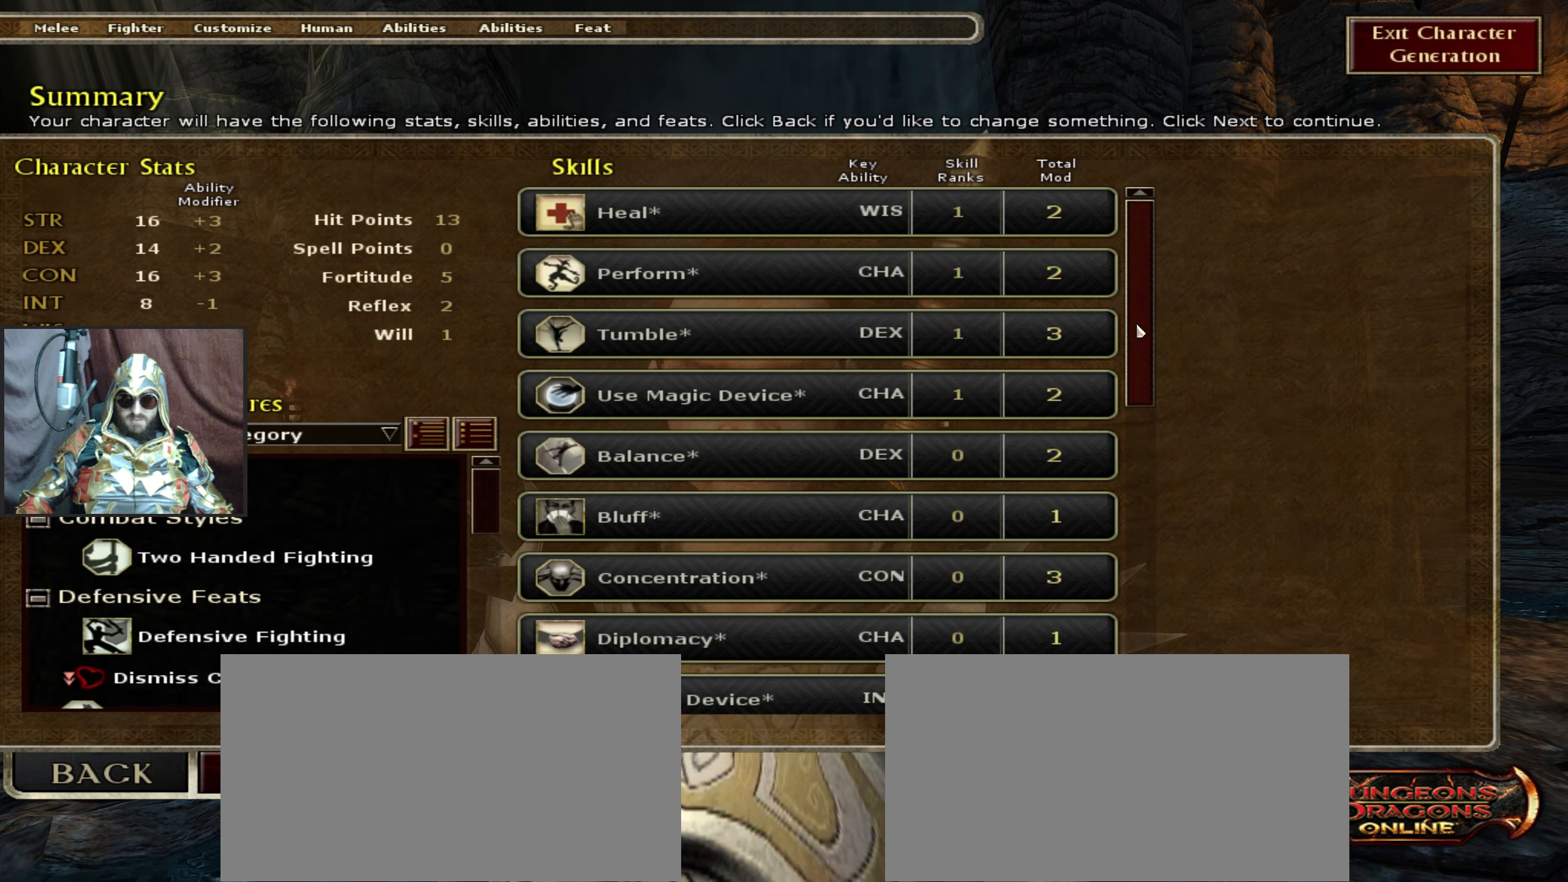
Gameplay with keyboard and mouse; each line is a JSON object with the keys and mouse buttons held at the frame after it. "events" lists presses ("down") and releases ("up") of ".", "/", "0", "1", "2", "3", "4", "5", "6", "7", "8", "9", "a", "alt_l", "alt_r", "b", "backslash", "backspace", "c", "caps_lock", "comma", "ctrl_l", "ctrl_r", "d", "down", "e", "equals", "escape", "f", "f1", "f10", "f11", "f12", "f2", "f3", "f4", "f5", "f6", "f7", "f8", "f9", "g", "h", "i", "j", "k", "l", "lbracket", "left", "m", "minus", "n", "num0", "num1", "num2", "num3", "num4", "num5", "num6", "num7", "num8", "num9", "o", "p", "q", "quote", "r", "rbracket", "return", "right", "s", "semicolon", "shift_l", "shift_r", "space", "super", "t", "tab", "tilde", "u", "up", "v", "w", "x", "y", "z", "mouse_left", "mouse_wheel" and "mouse_right" between this image and that frame as [ms after this image, input, new state], when the widget could be followed in between. "mouse_left", "mouse_wheel", "mouse_right" = the "left", "wheel", "right" buttons of the "mouse" list. No other keys are recorded. "wheel" means that the mouse wheel is clicked or scrolled. Not read: mouse_move.
{"keys": [], "mouse": ["left"], "events": [[100, "mouse_left", "down"]]}
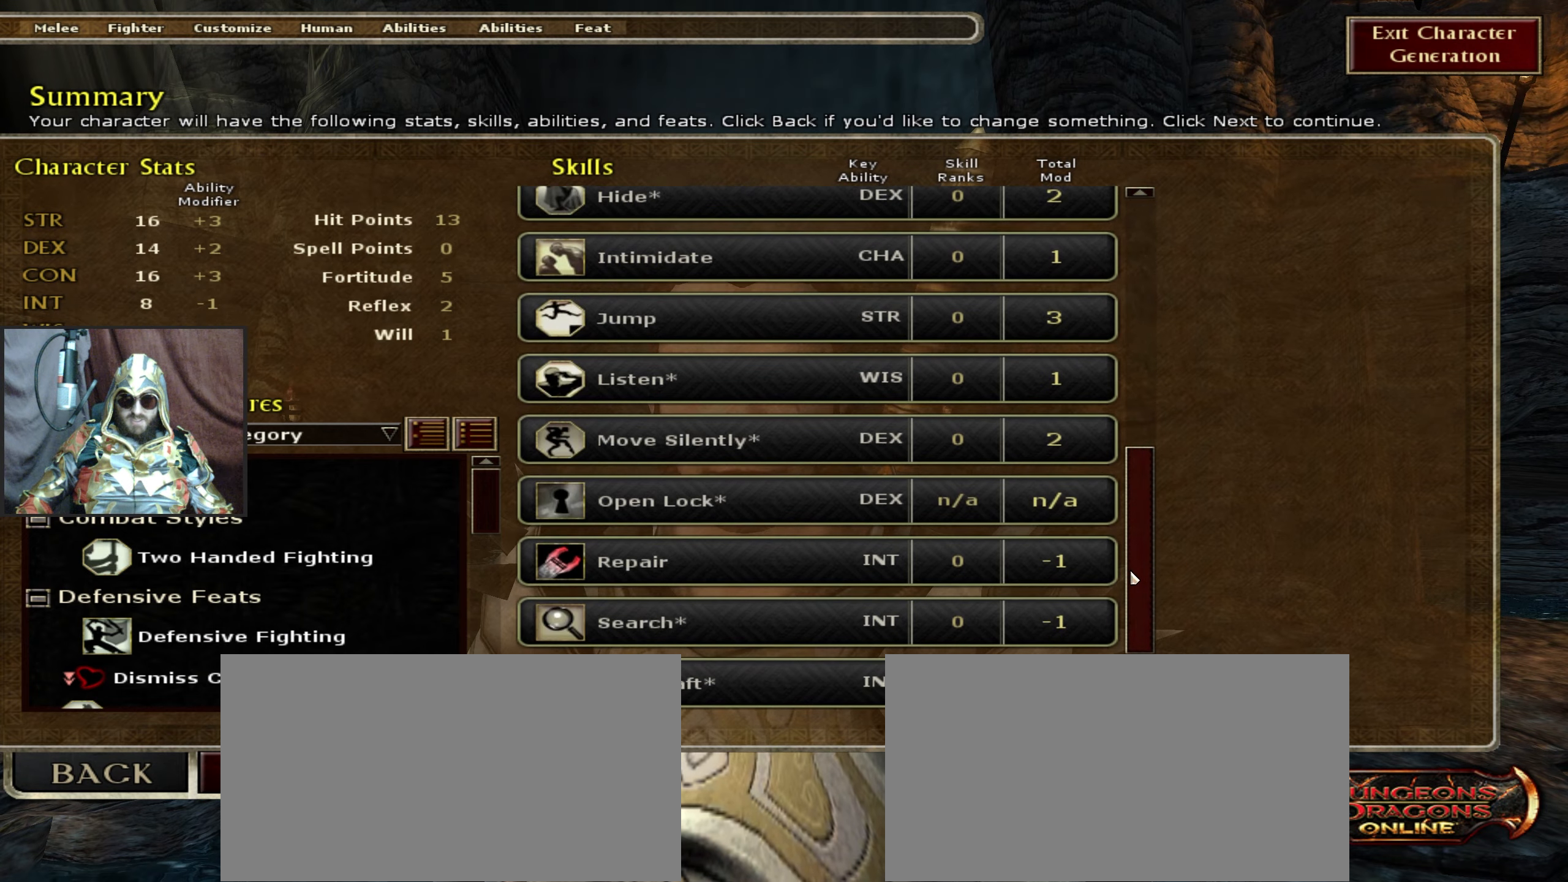
{"keys": [], "mouse": ["left"], "events": []}
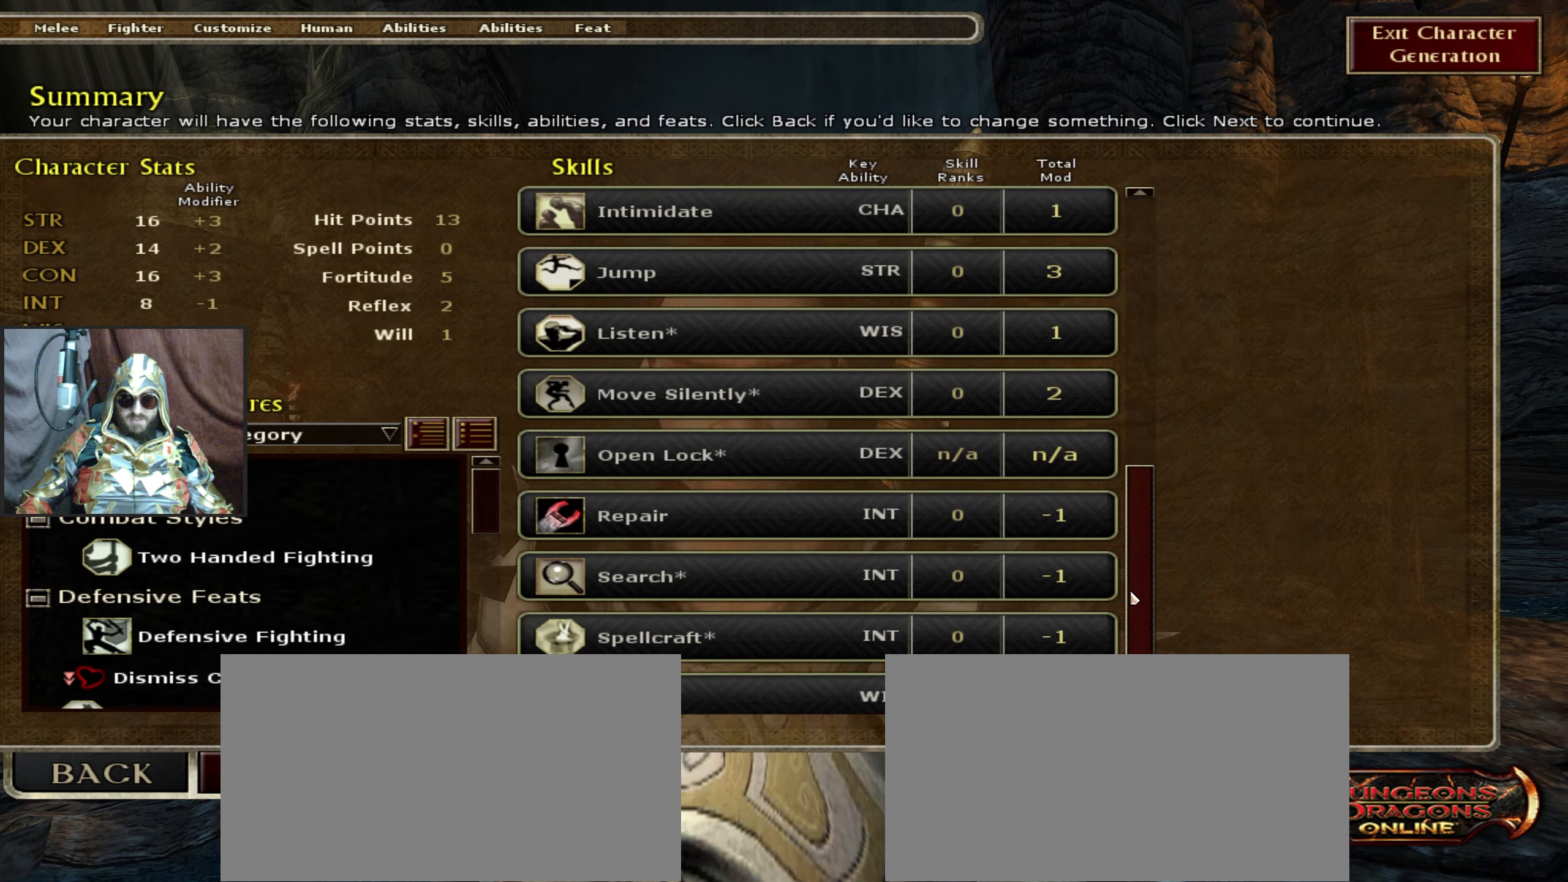
{"keys": [], "mouse": ["left"], "events": []}
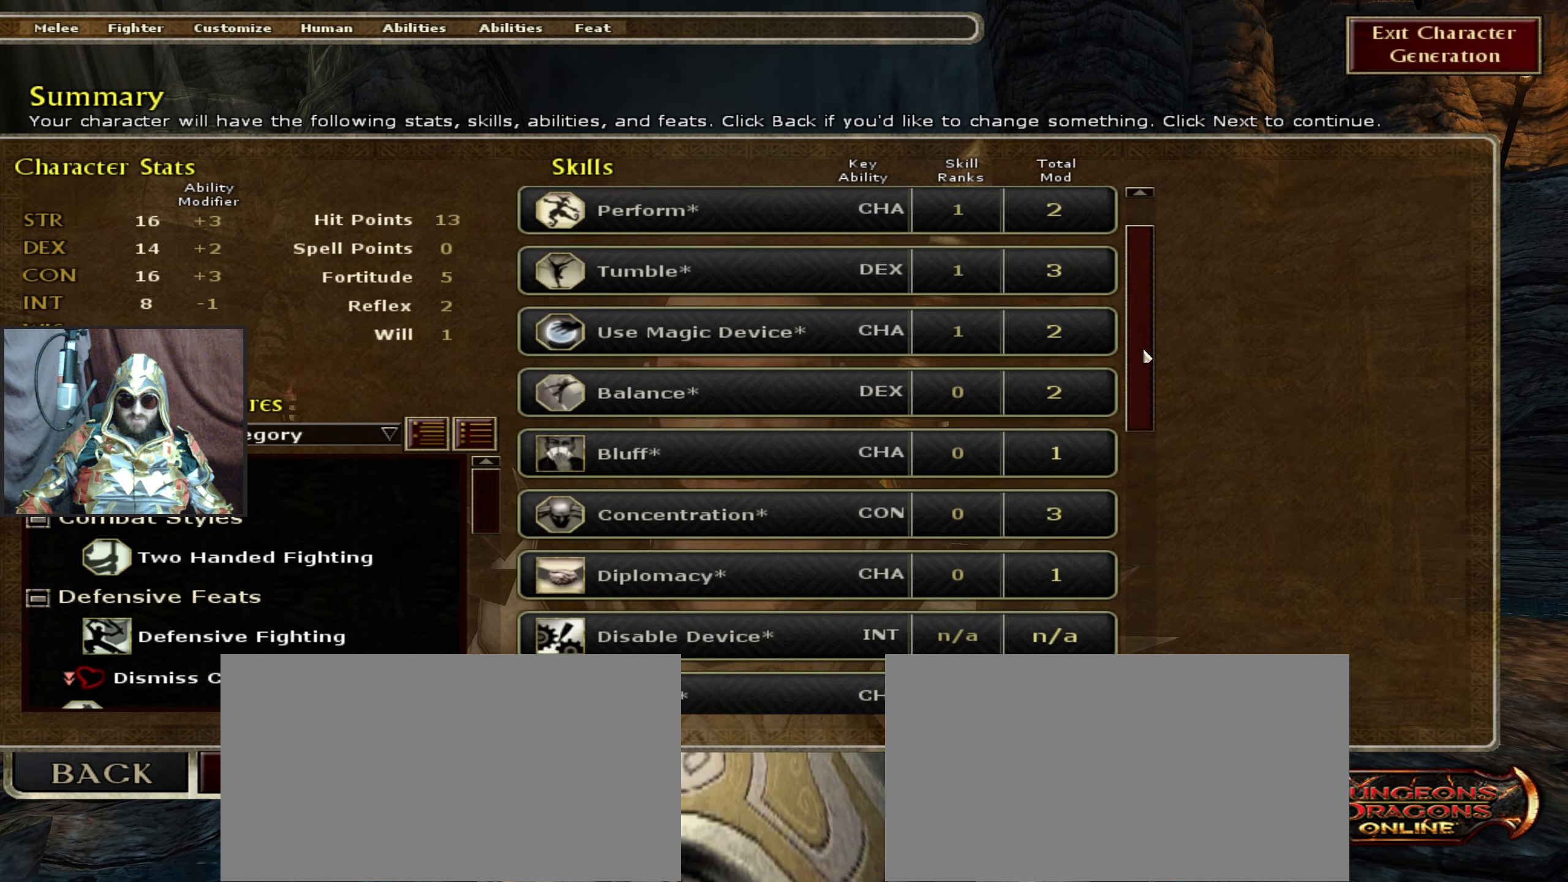
{"keys": [], "mouse": [], "events": [[350, "mouse_left", "up"]]}
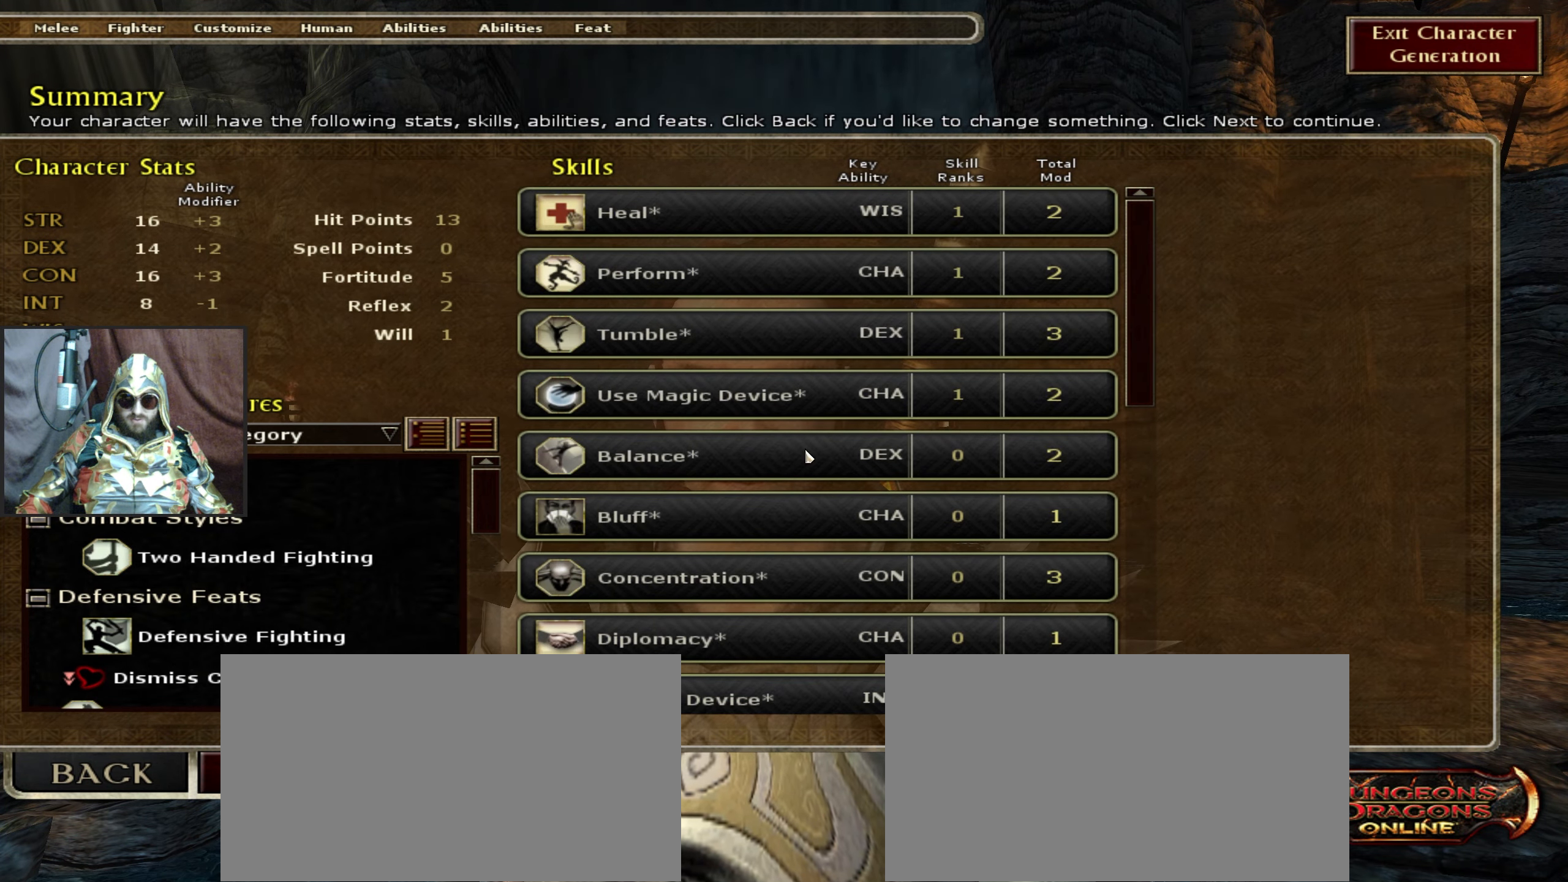
{"keys": [], "mouse": [], "events": []}
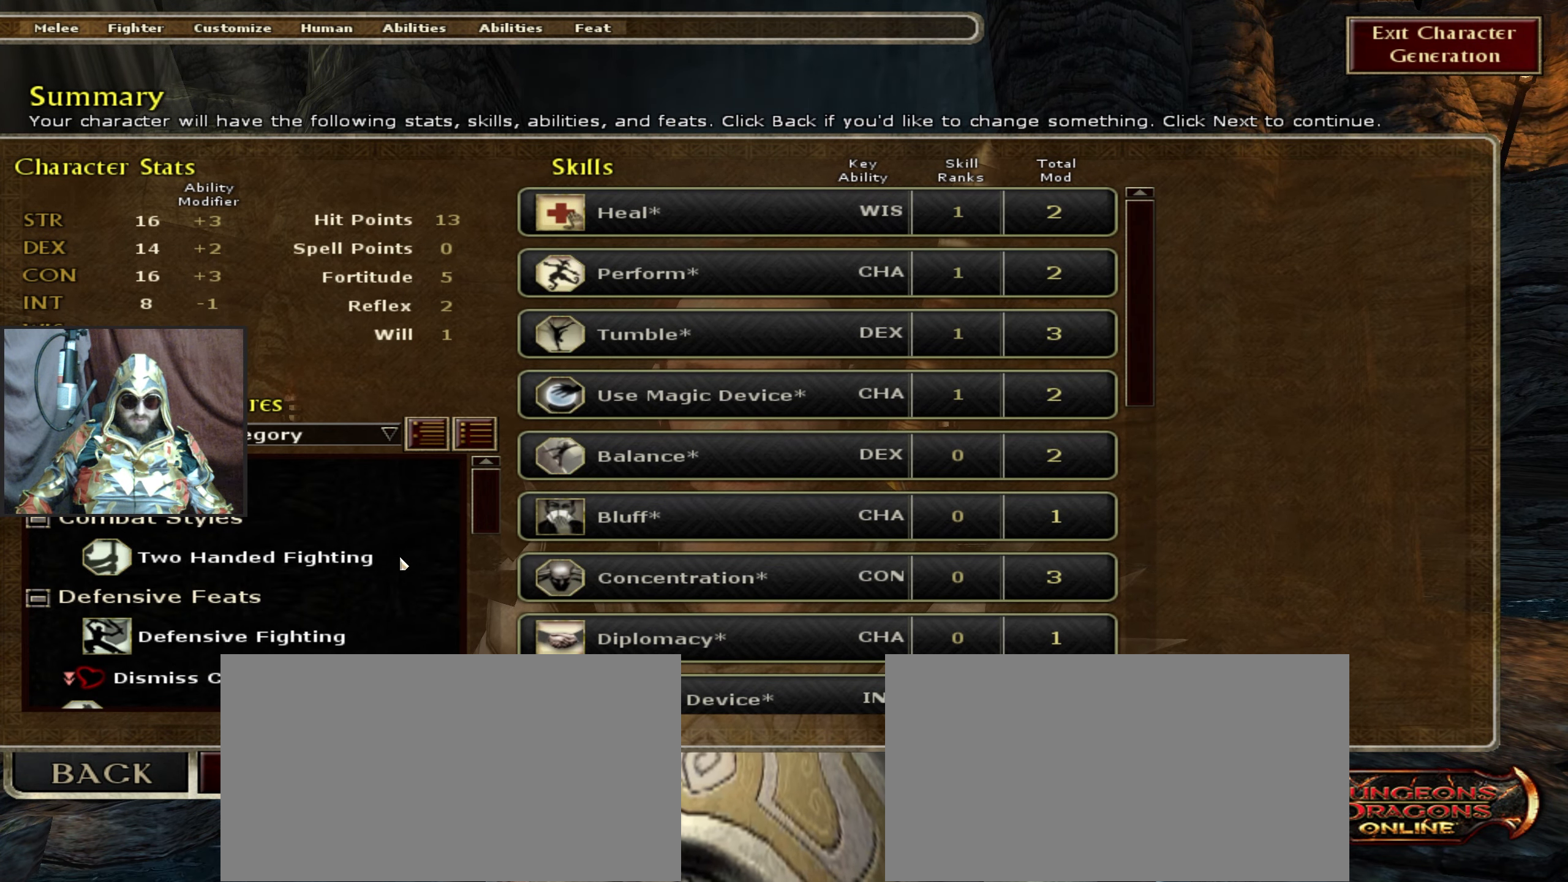
{"keys": [], "mouse": [], "events": []}
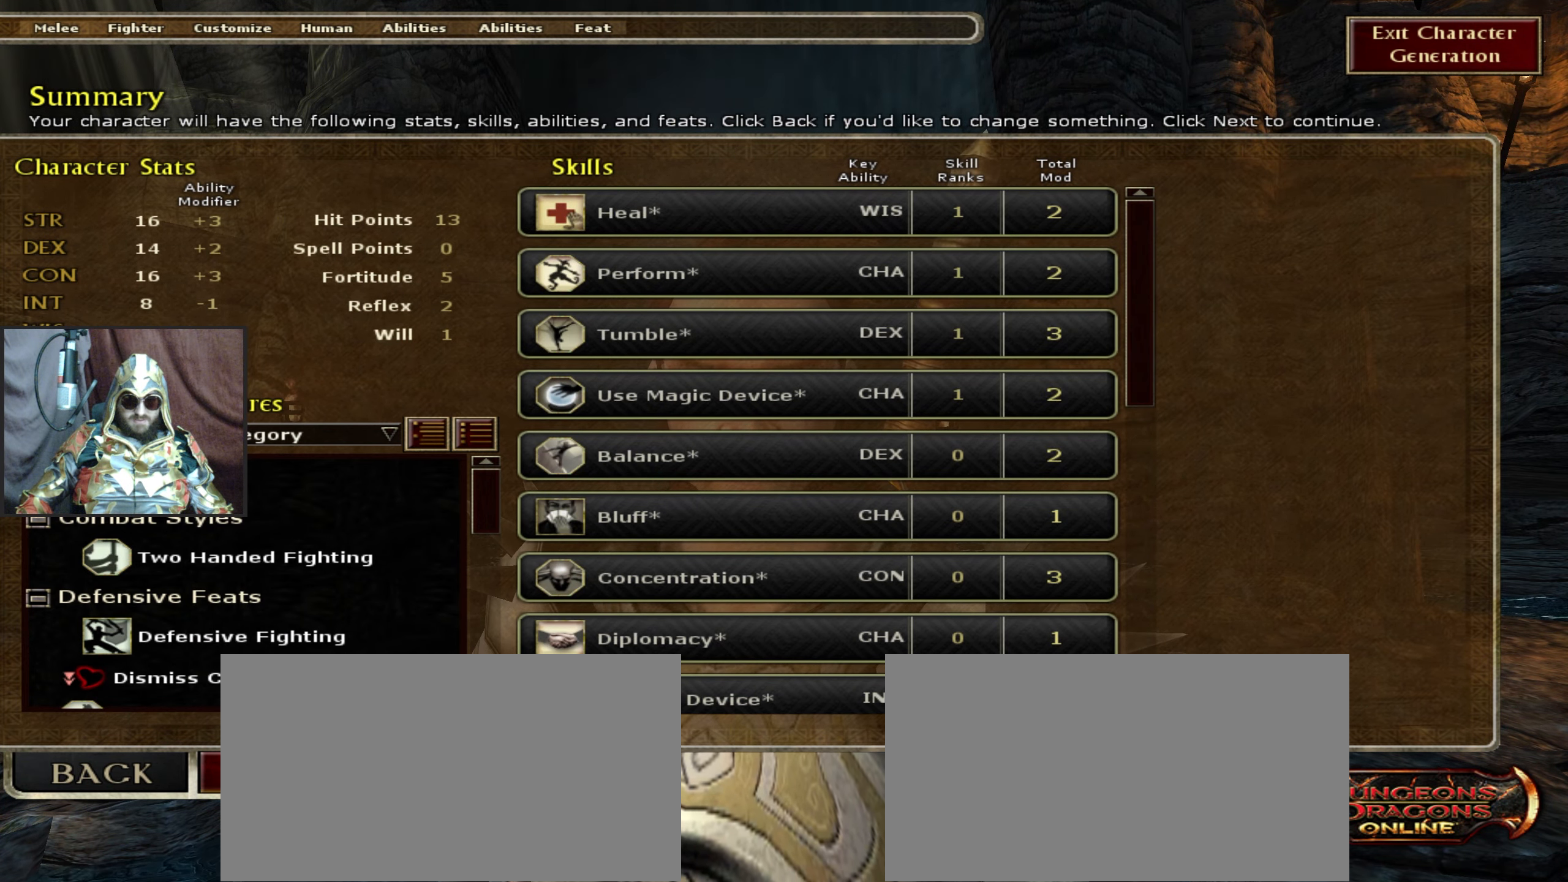
{"keys": [], "mouse": [], "events": []}
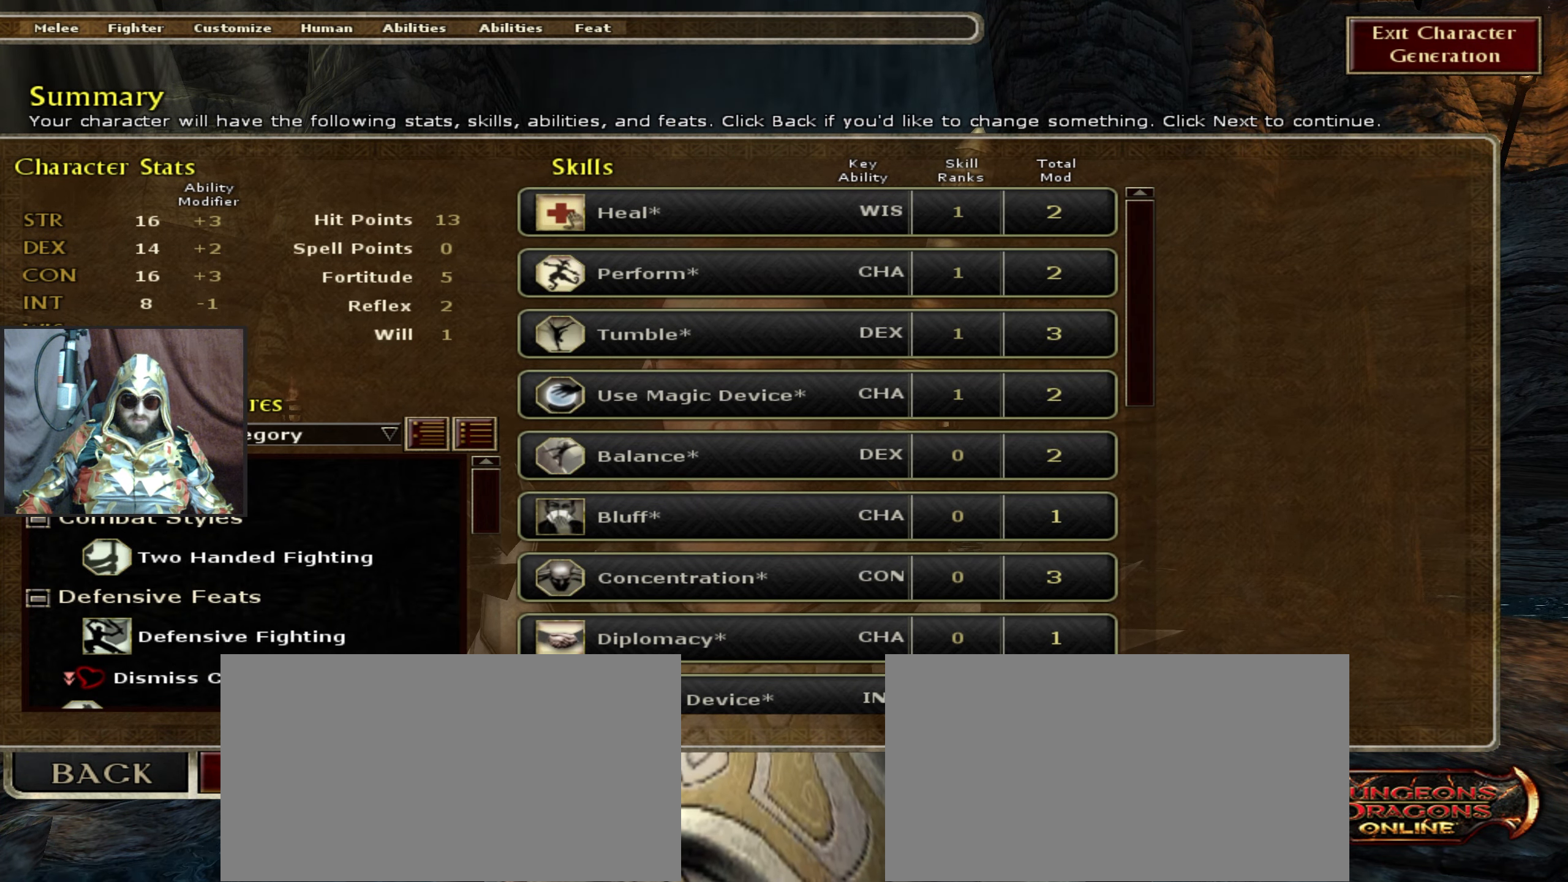
{"keys": [], "mouse": [], "events": [[34, "mouse_left", "down"], [117, "mouse_left", "up"]]}
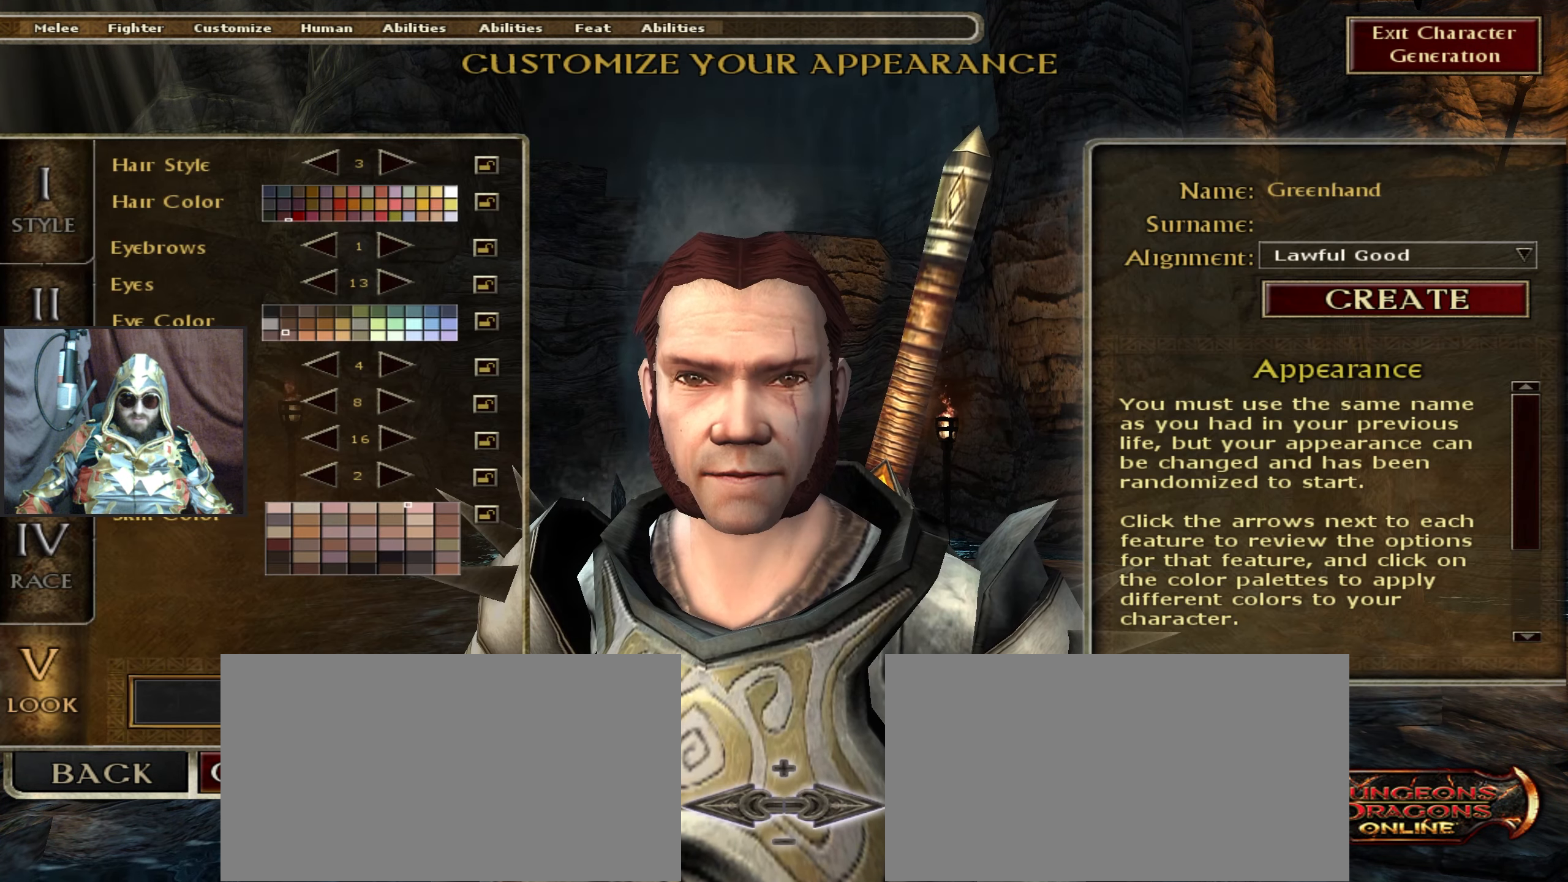
{"keys": [], "mouse": [], "events": []}
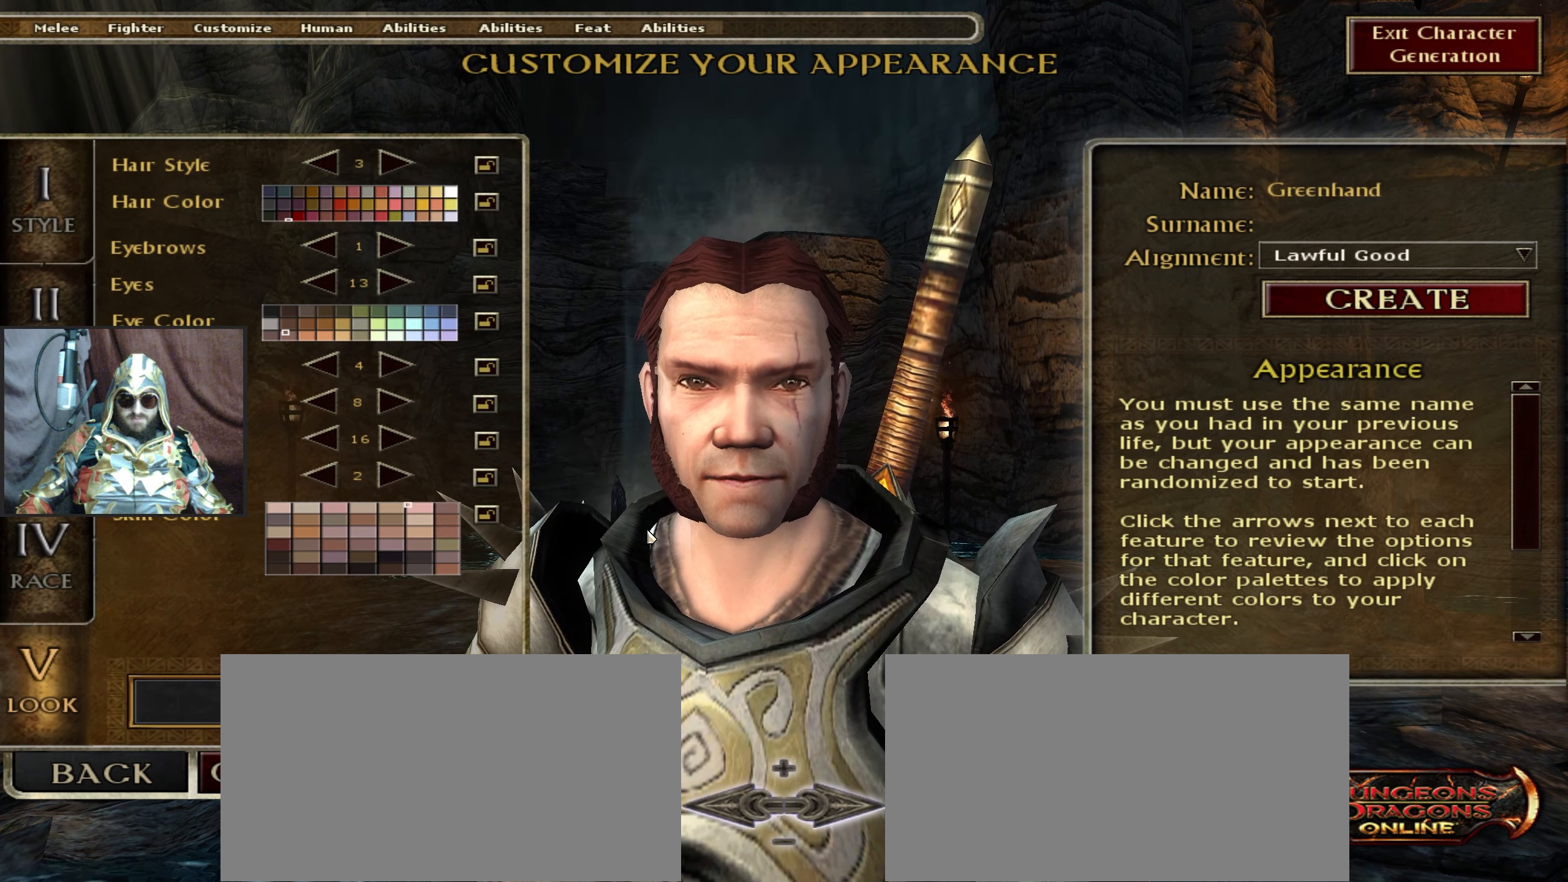
{"keys": [], "mouse": [], "events": []}
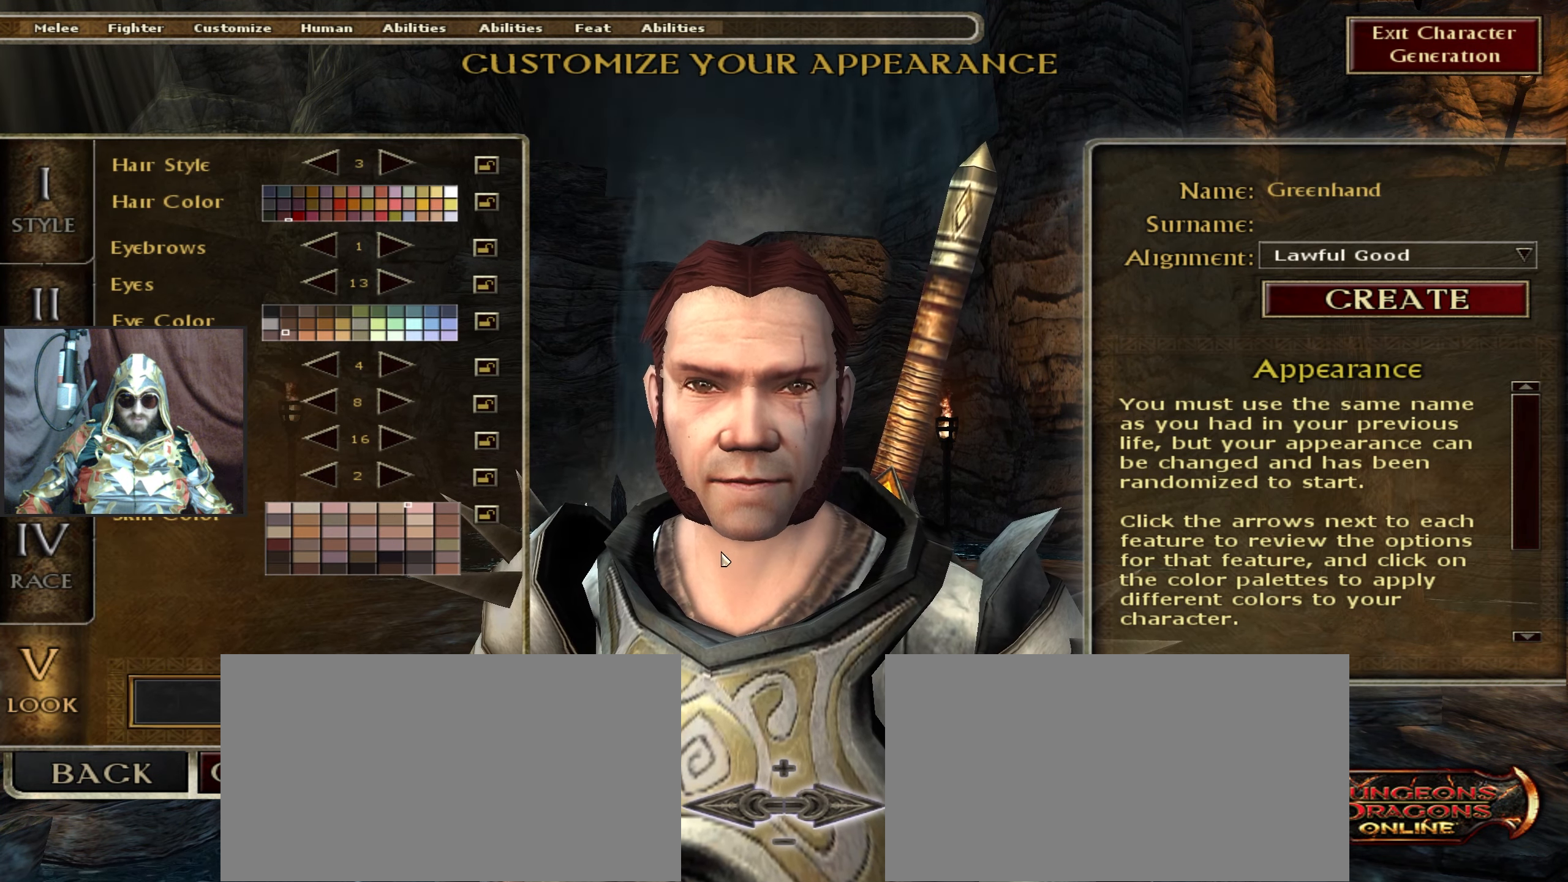
{"keys": [], "mouse": ["left"], "events": [[266, "mouse_left", "down"]]}
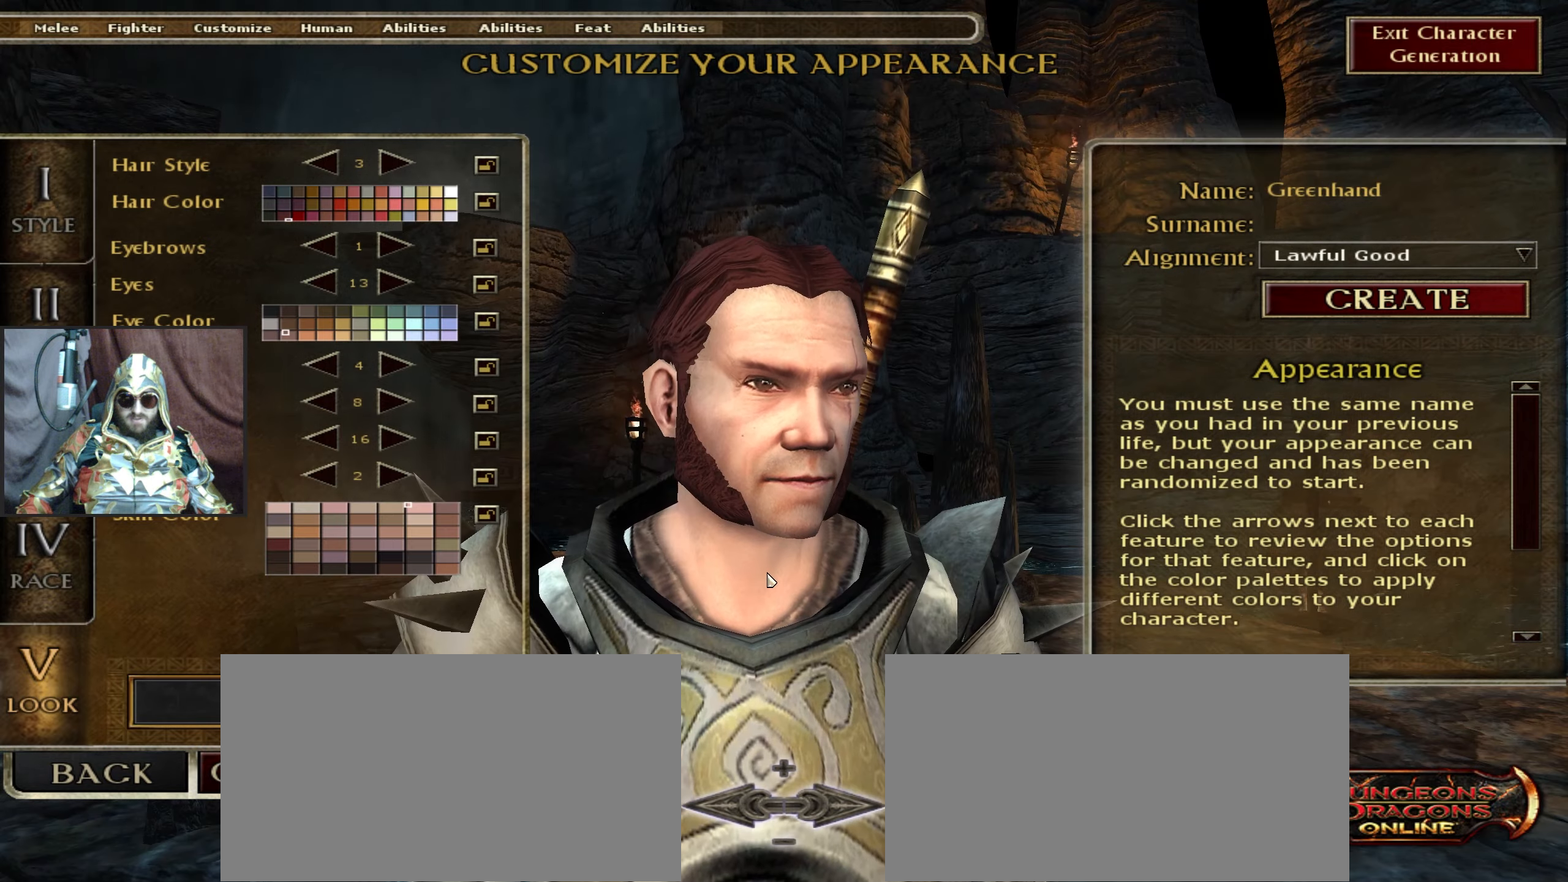
{"keys": [], "mouse": [], "events": [[466, "mouse_left", "up"]]}
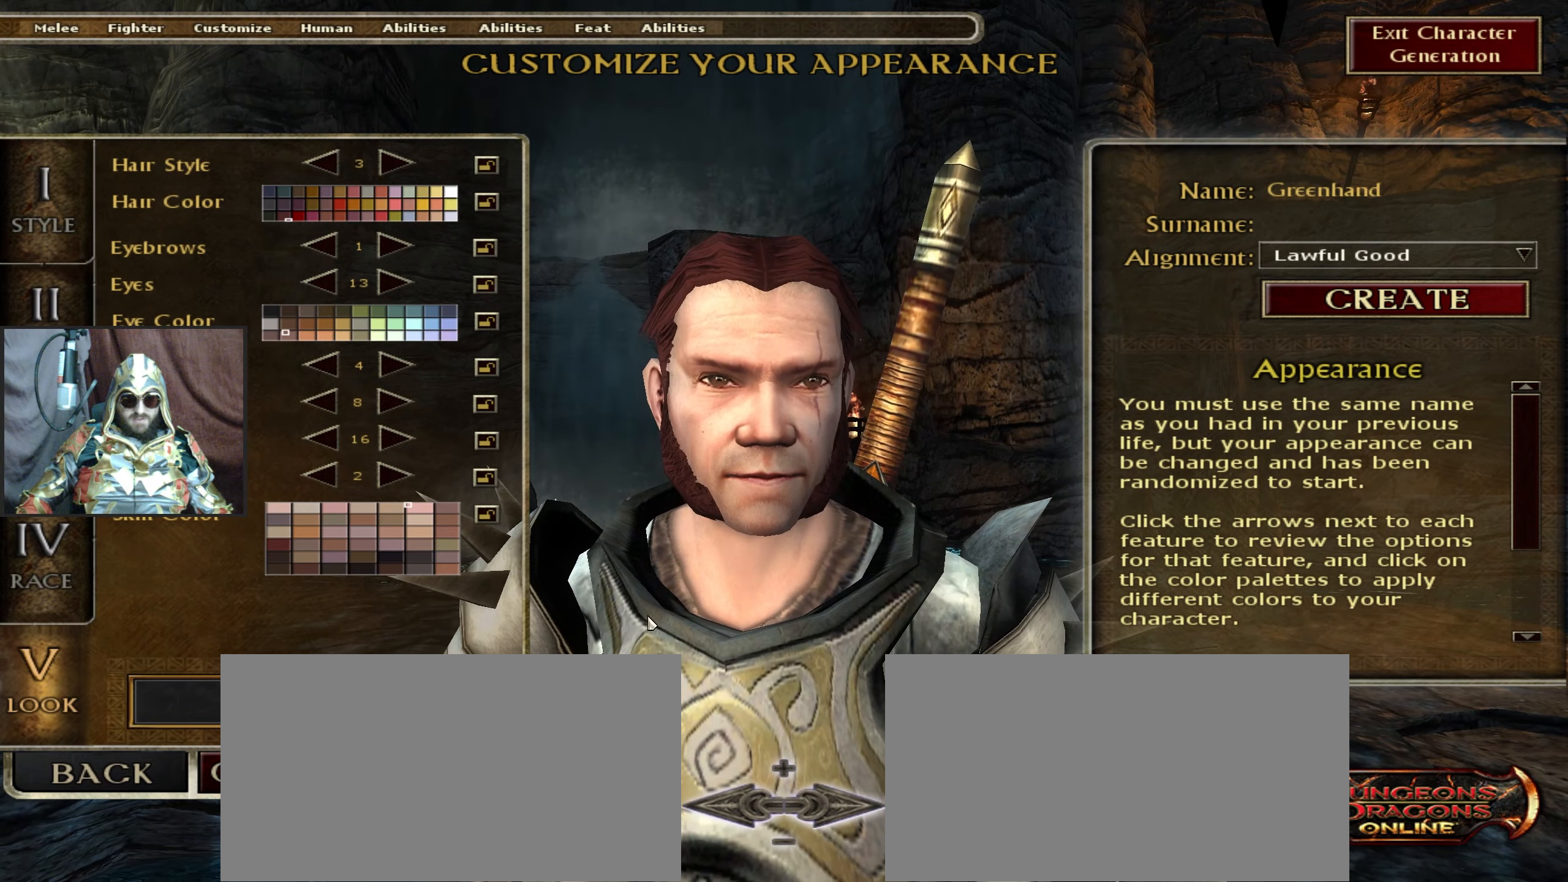
{"keys": [], "mouse": [], "events": []}
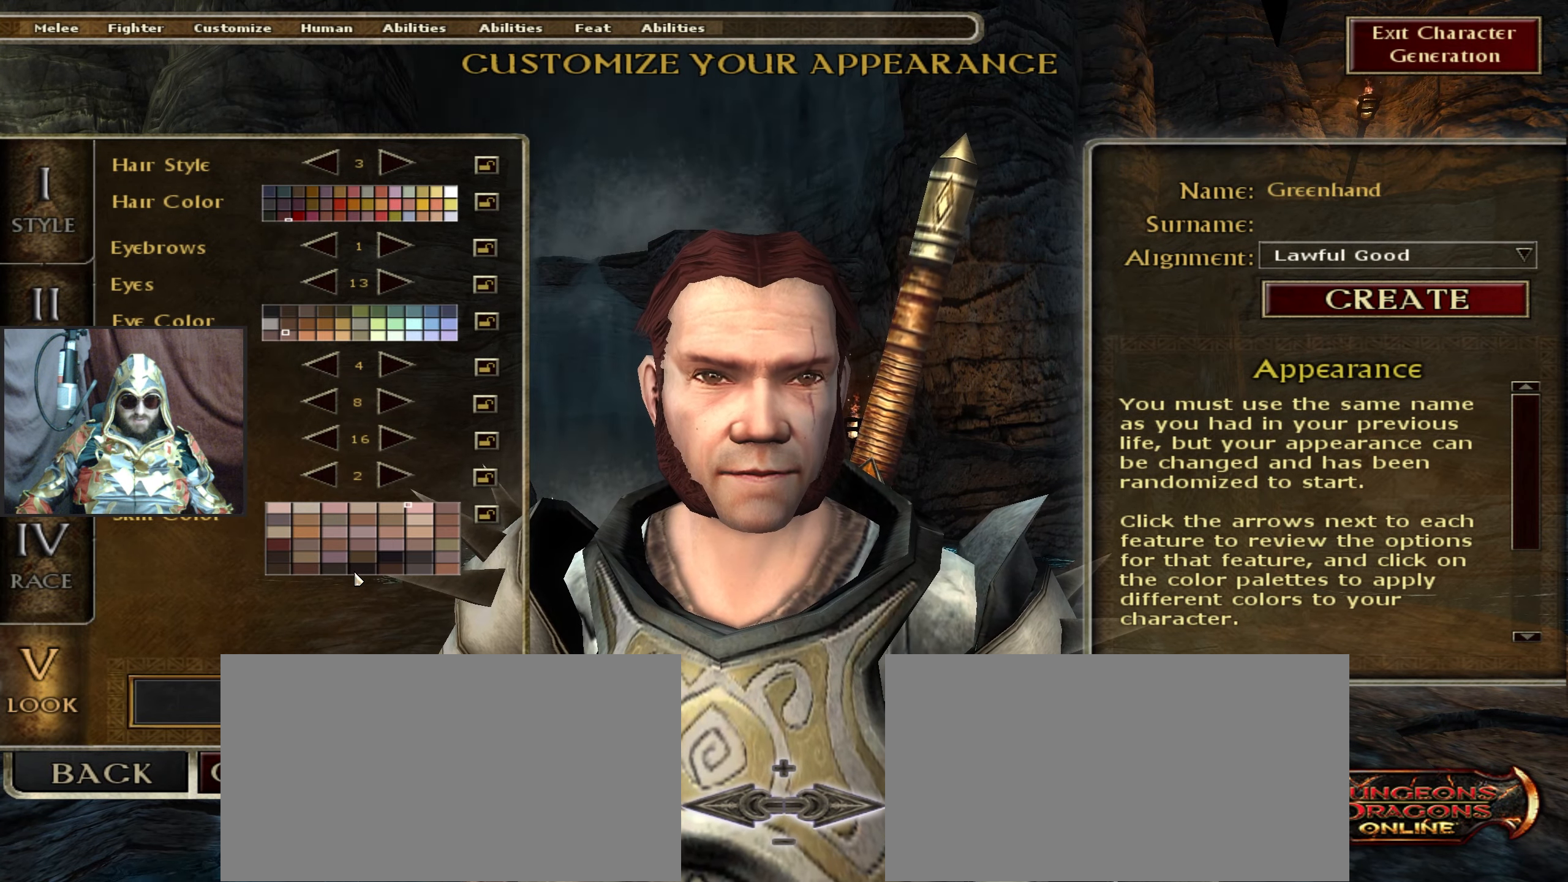
{"keys": [], "mouse": [], "events": [[266, "mouse_left", "down"], [350, "mouse_left", "up"]]}
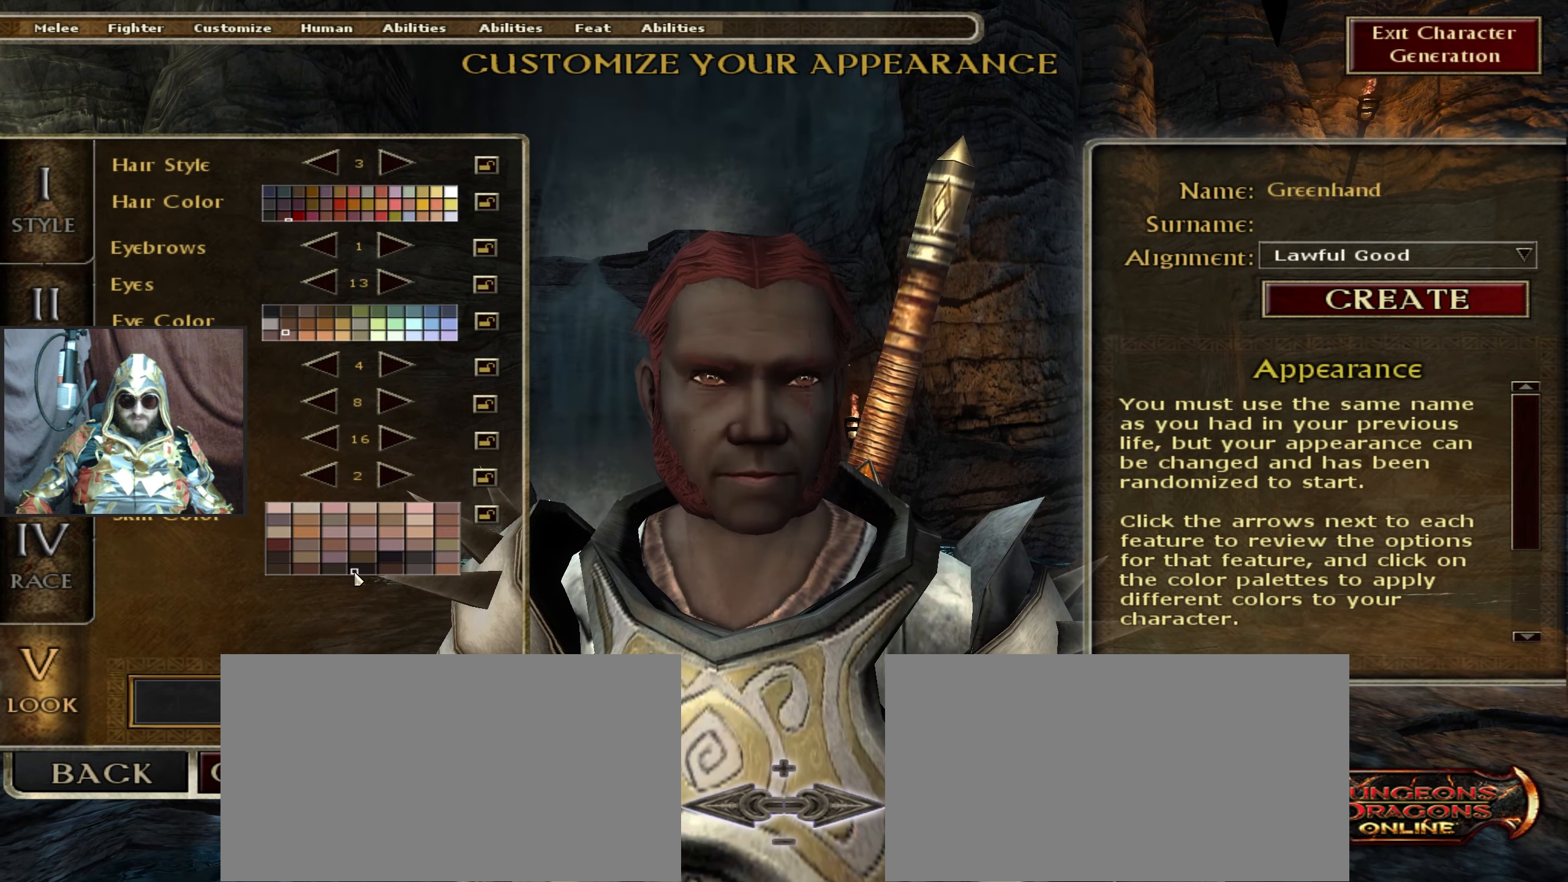
{"keys": [], "mouse": [], "events": []}
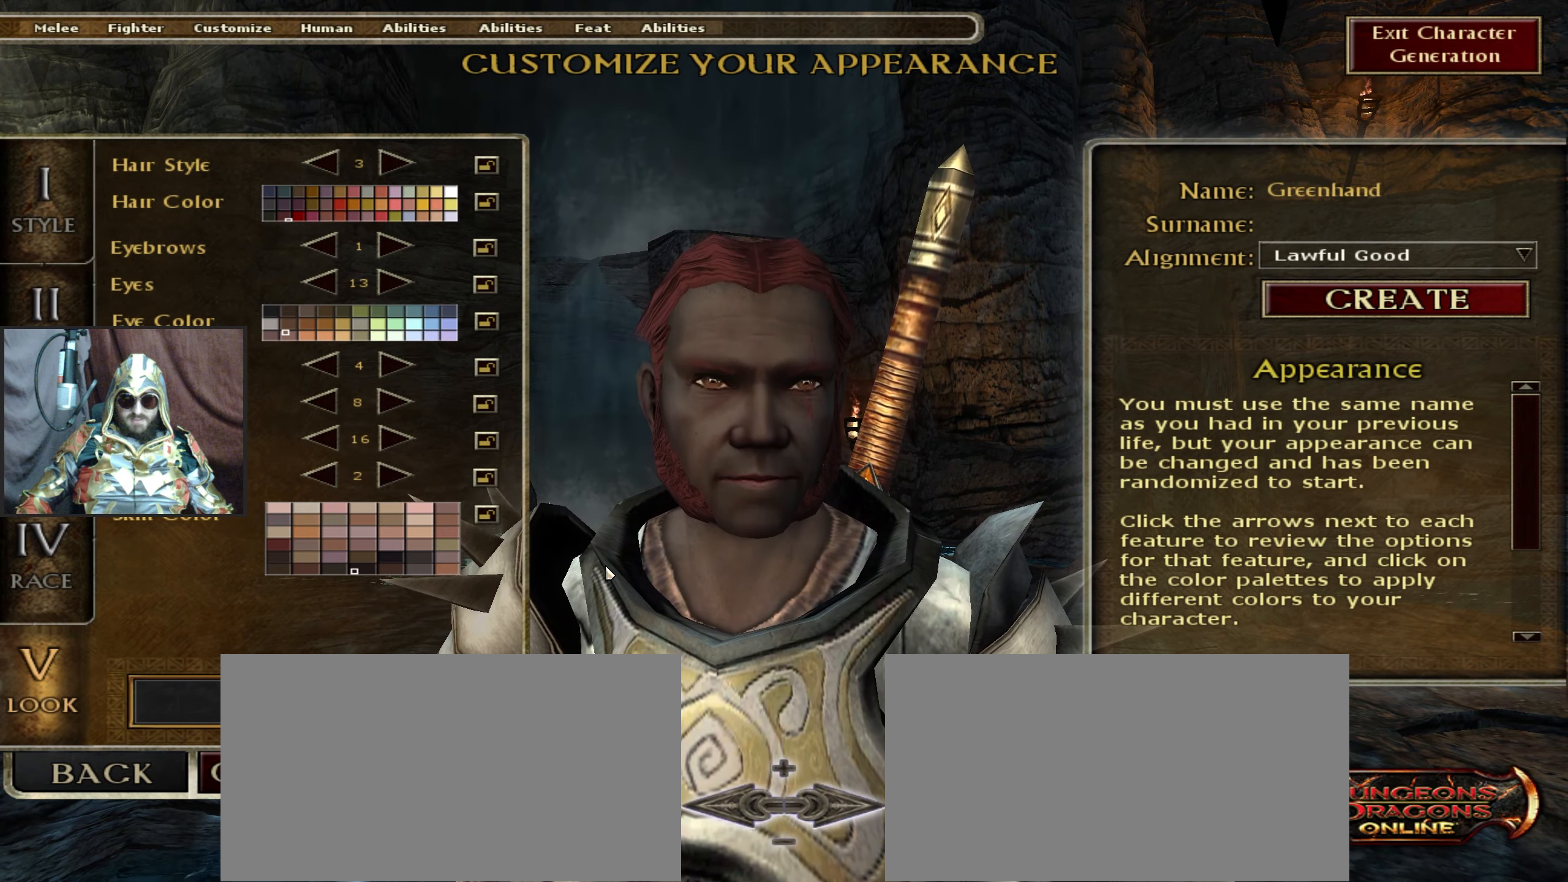
{"keys": [], "mouse": [], "events": []}
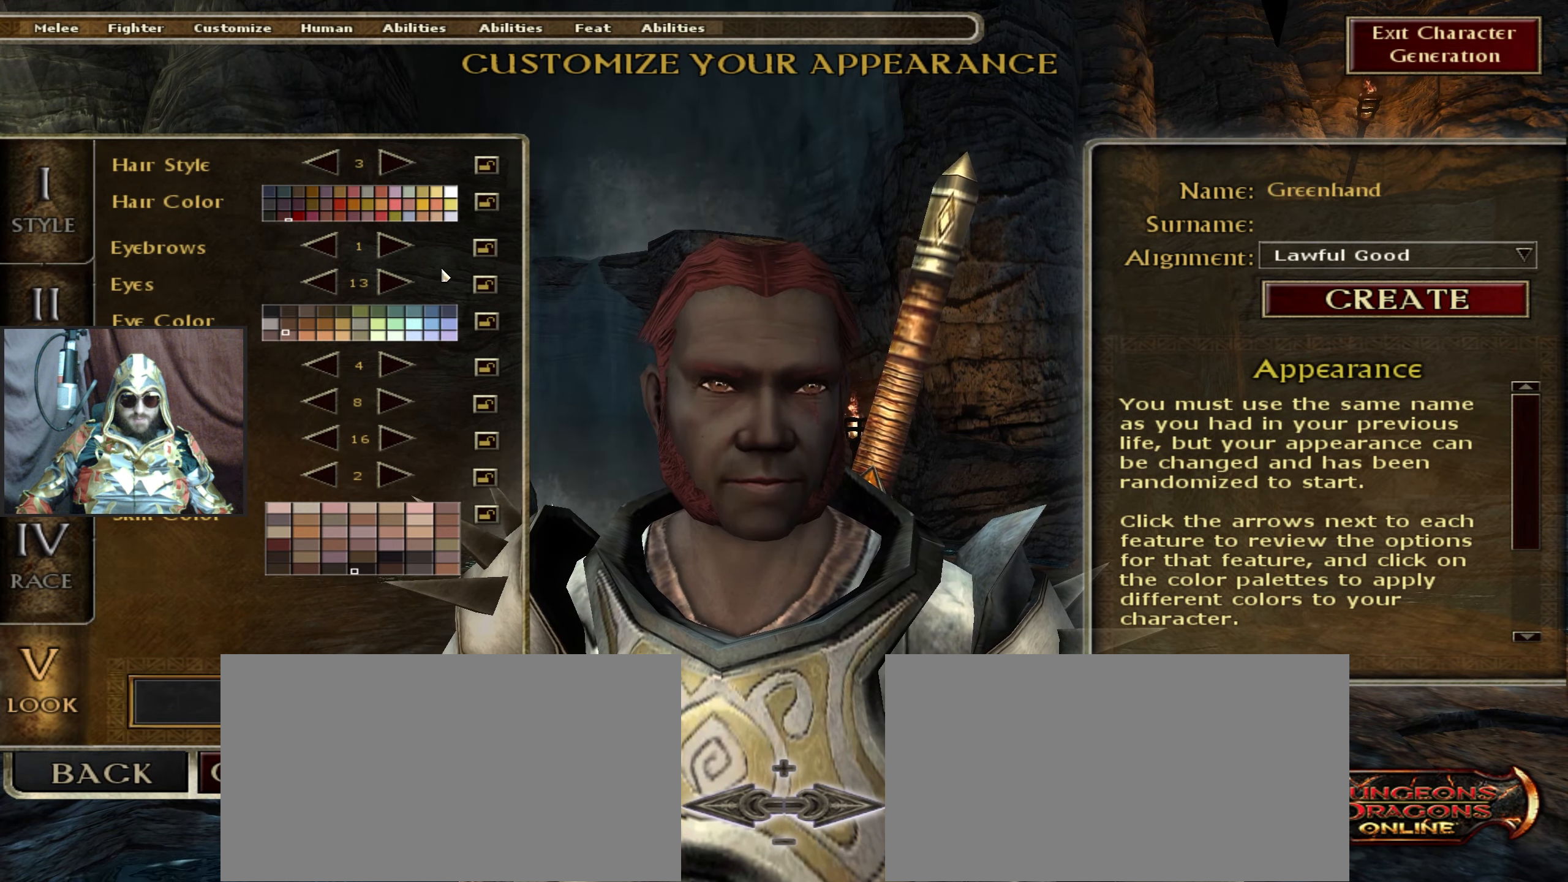
{"keys": [], "mouse": [], "events": []}
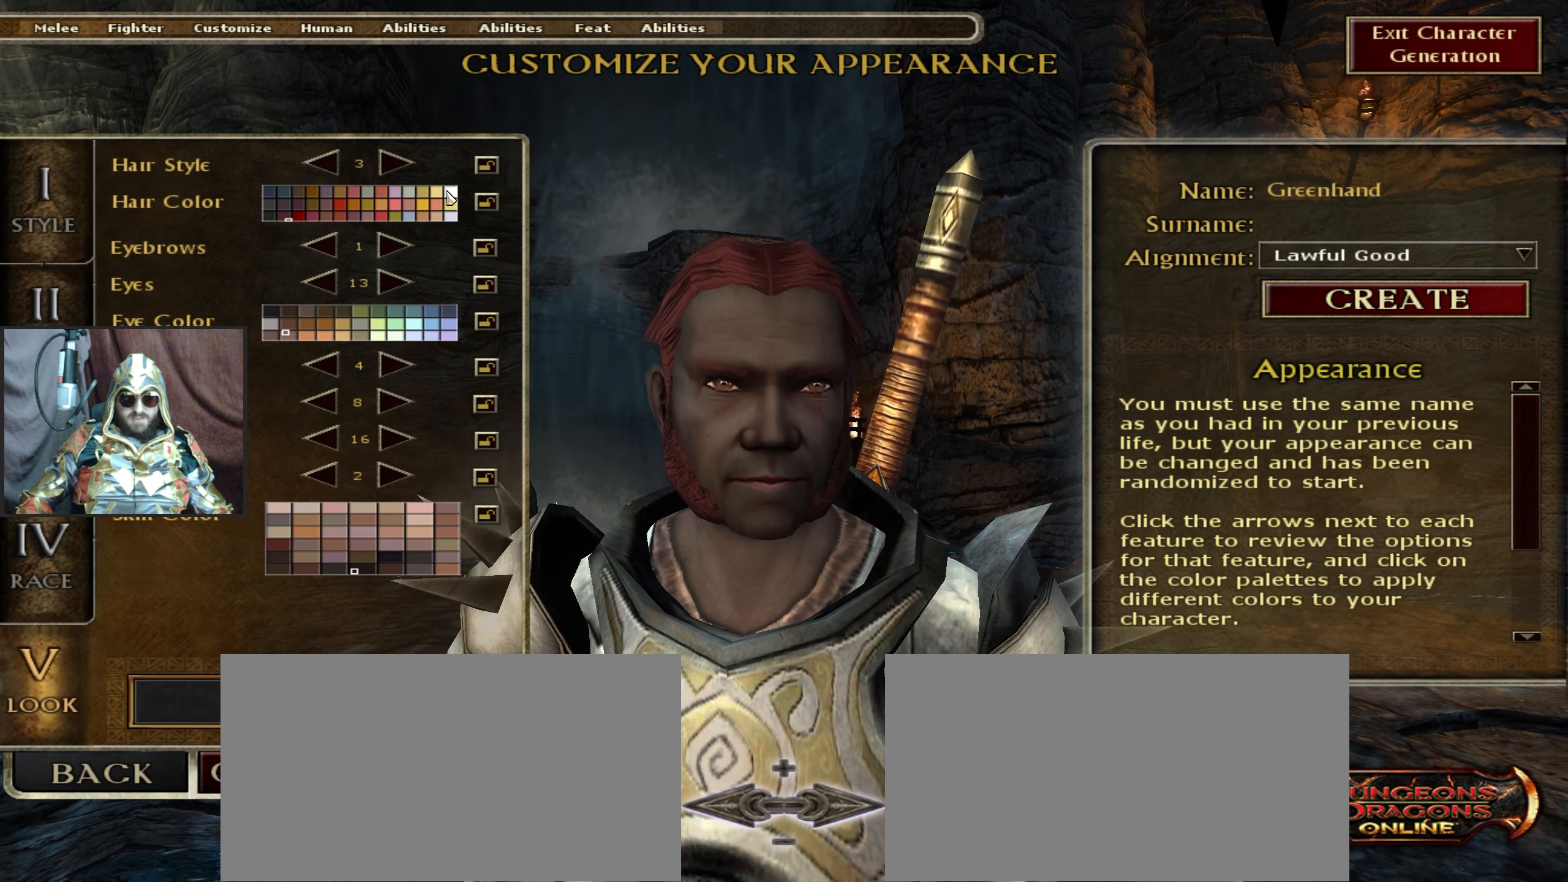
{"keys": [], "mouse": [], "events": [[366, "mouse_left", "down"], [466, "mouse_left", "up"]]}
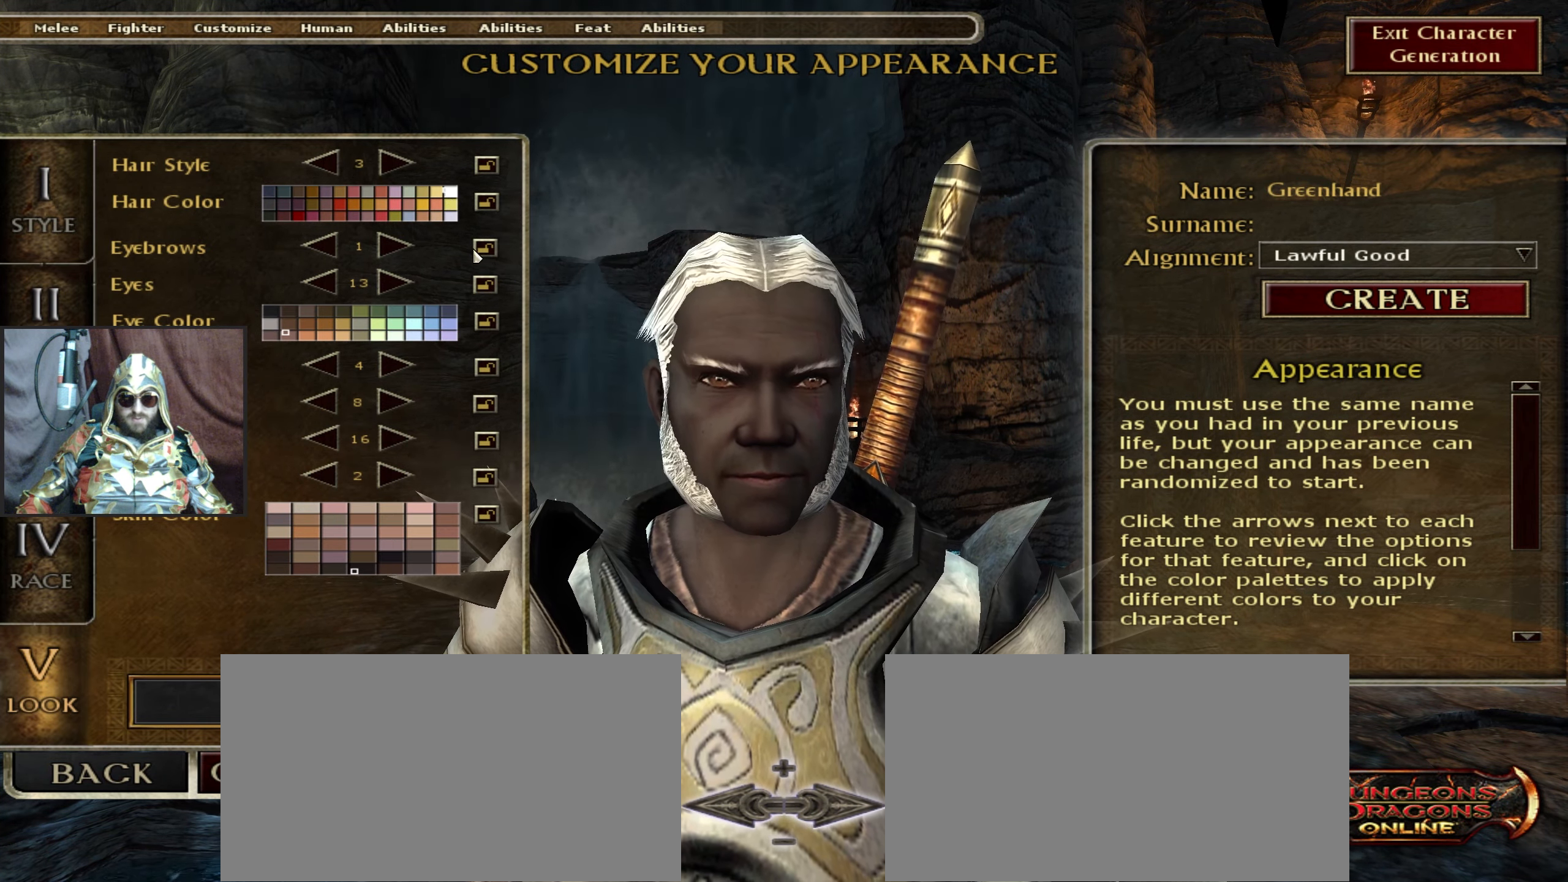
{"keys": [], "mouse": ["left"], "events": [[300, "mouse_left", "down"]]}
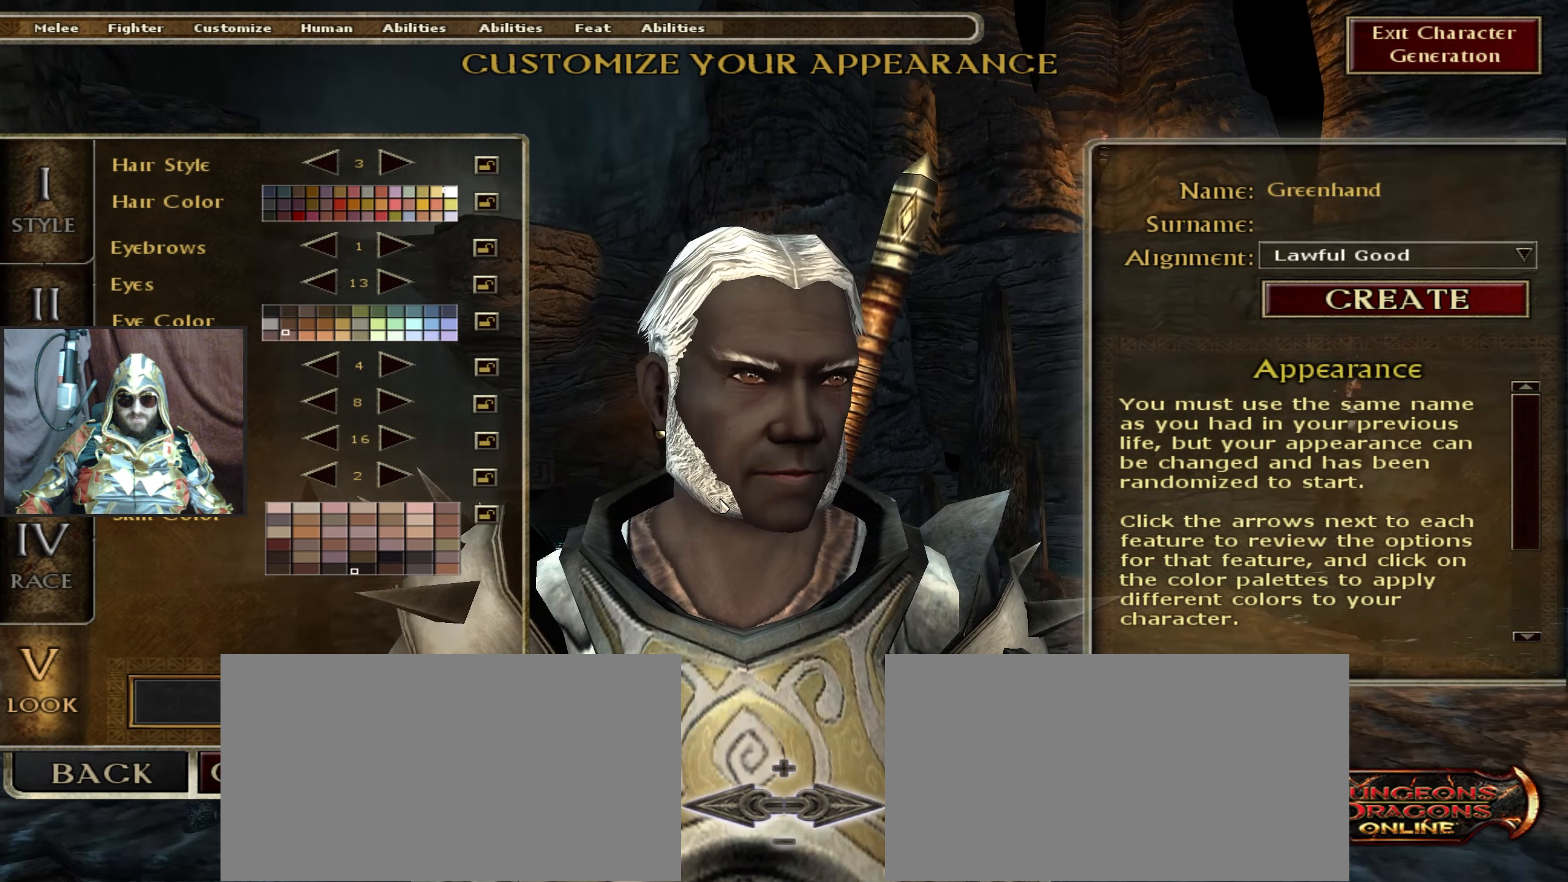
{"keys": [], "mouse": ["left"], "events": []}
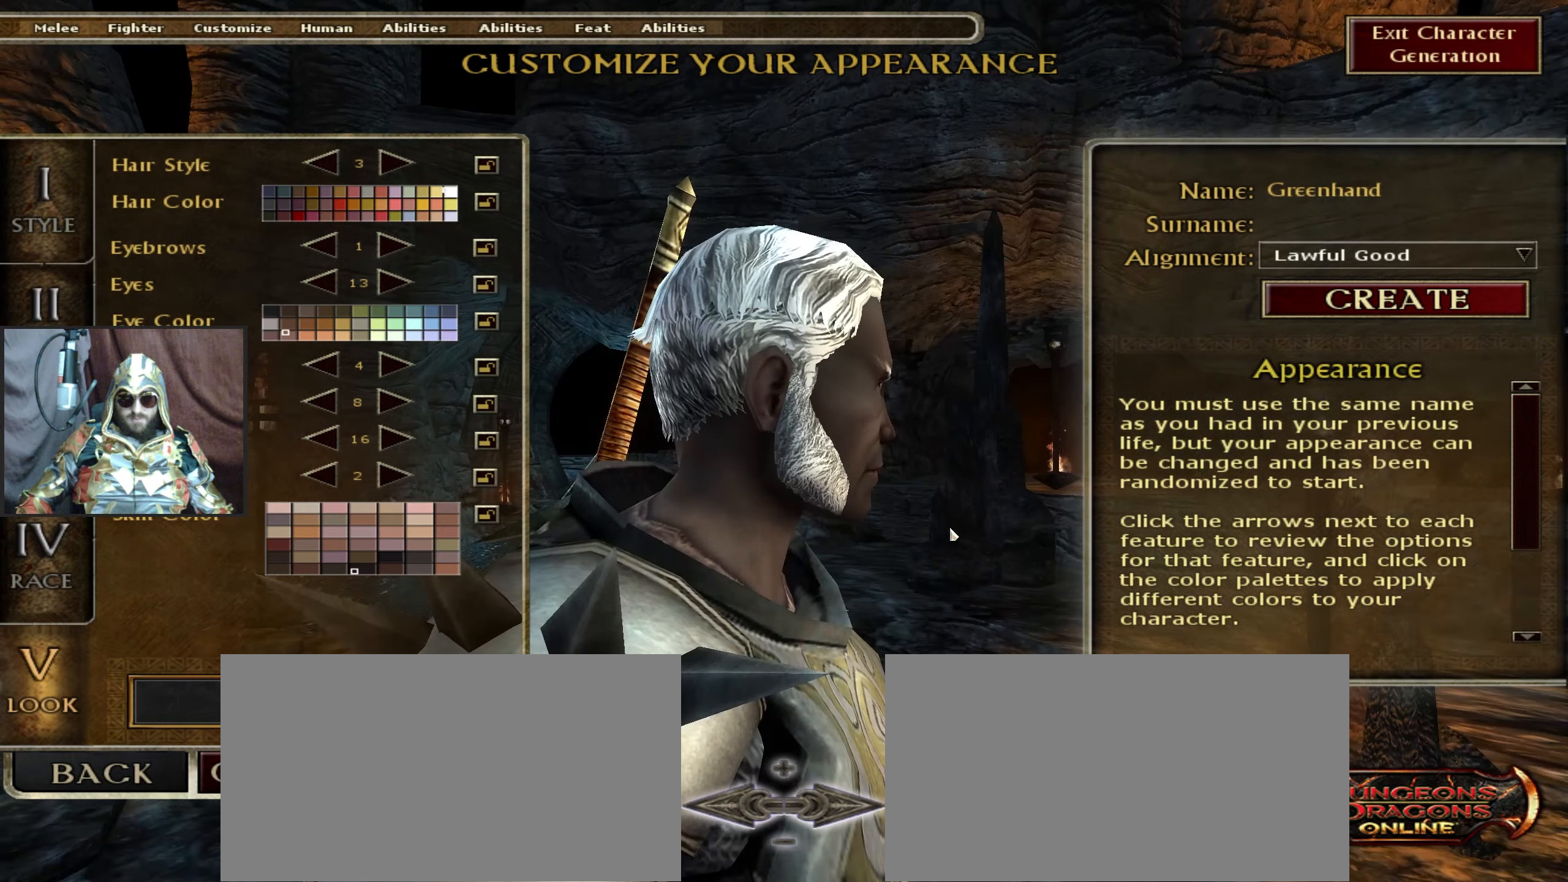
{"keys": [], "mouse": ["left"], "events": [[50, "mouse_left", "up"], [417, "mouse_left", "down"]]}
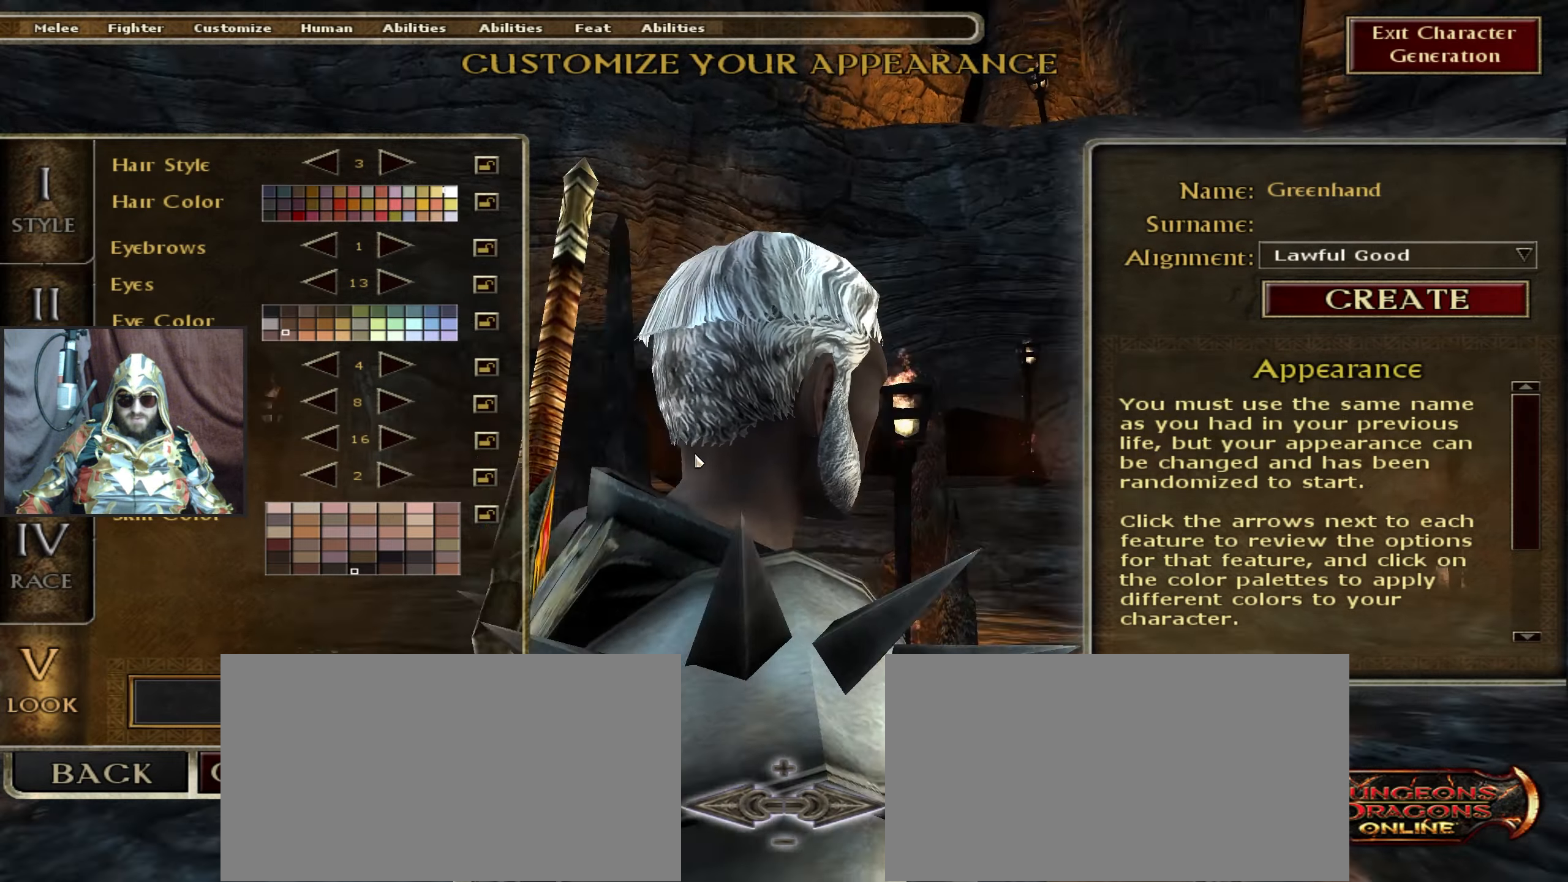
{"keys": [], "mouse": ["left"], "events": []}
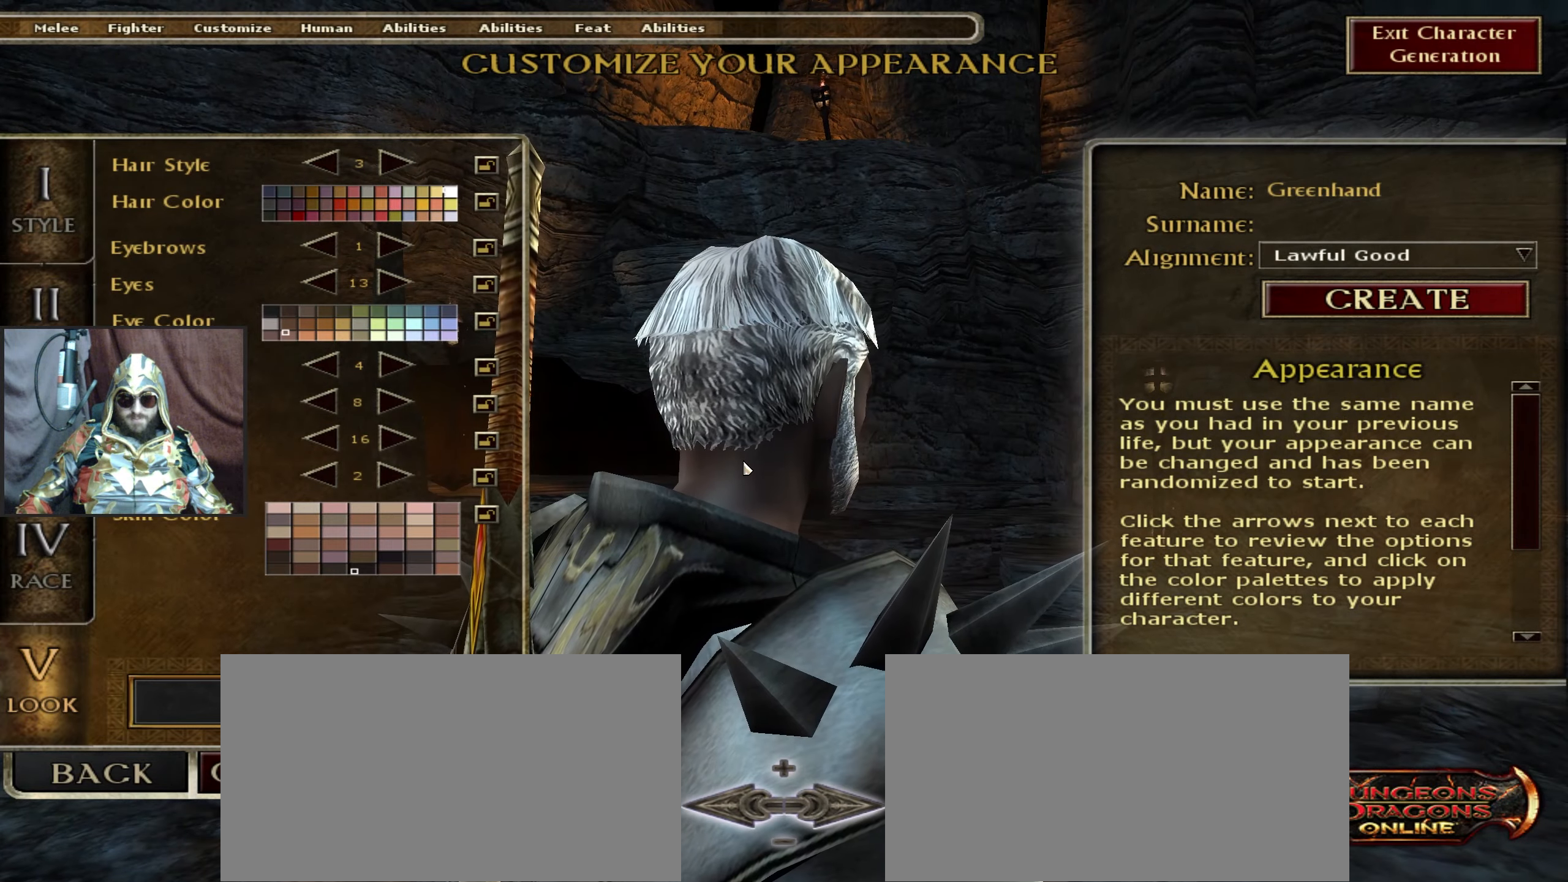
{"keys": [], "mouse": ["left"], "events": []}
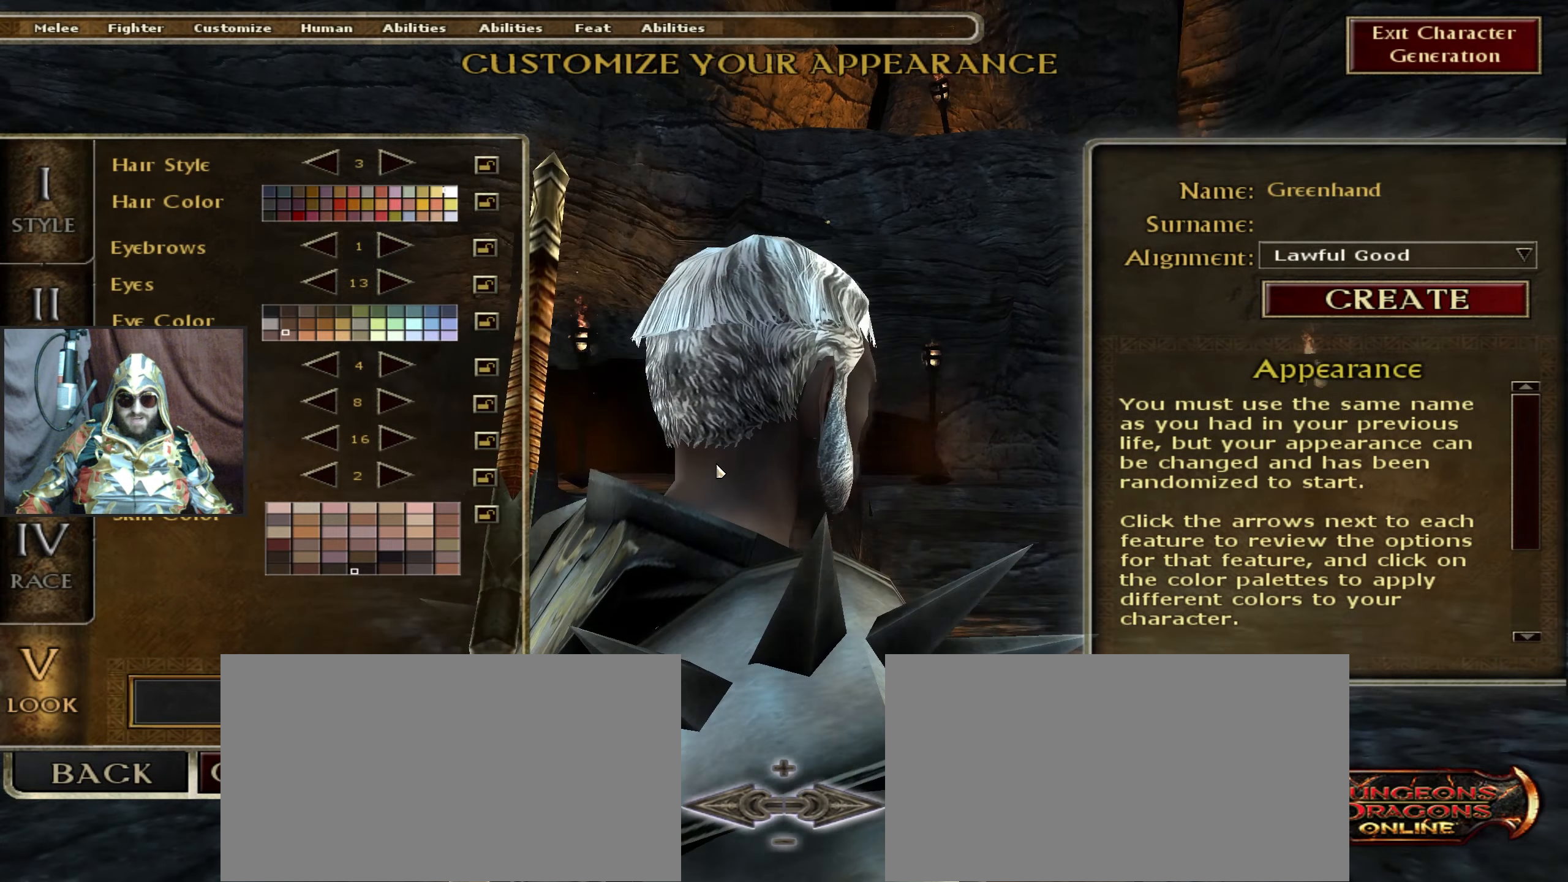
{"keys": [], "mouse": ["left"], "events": []}
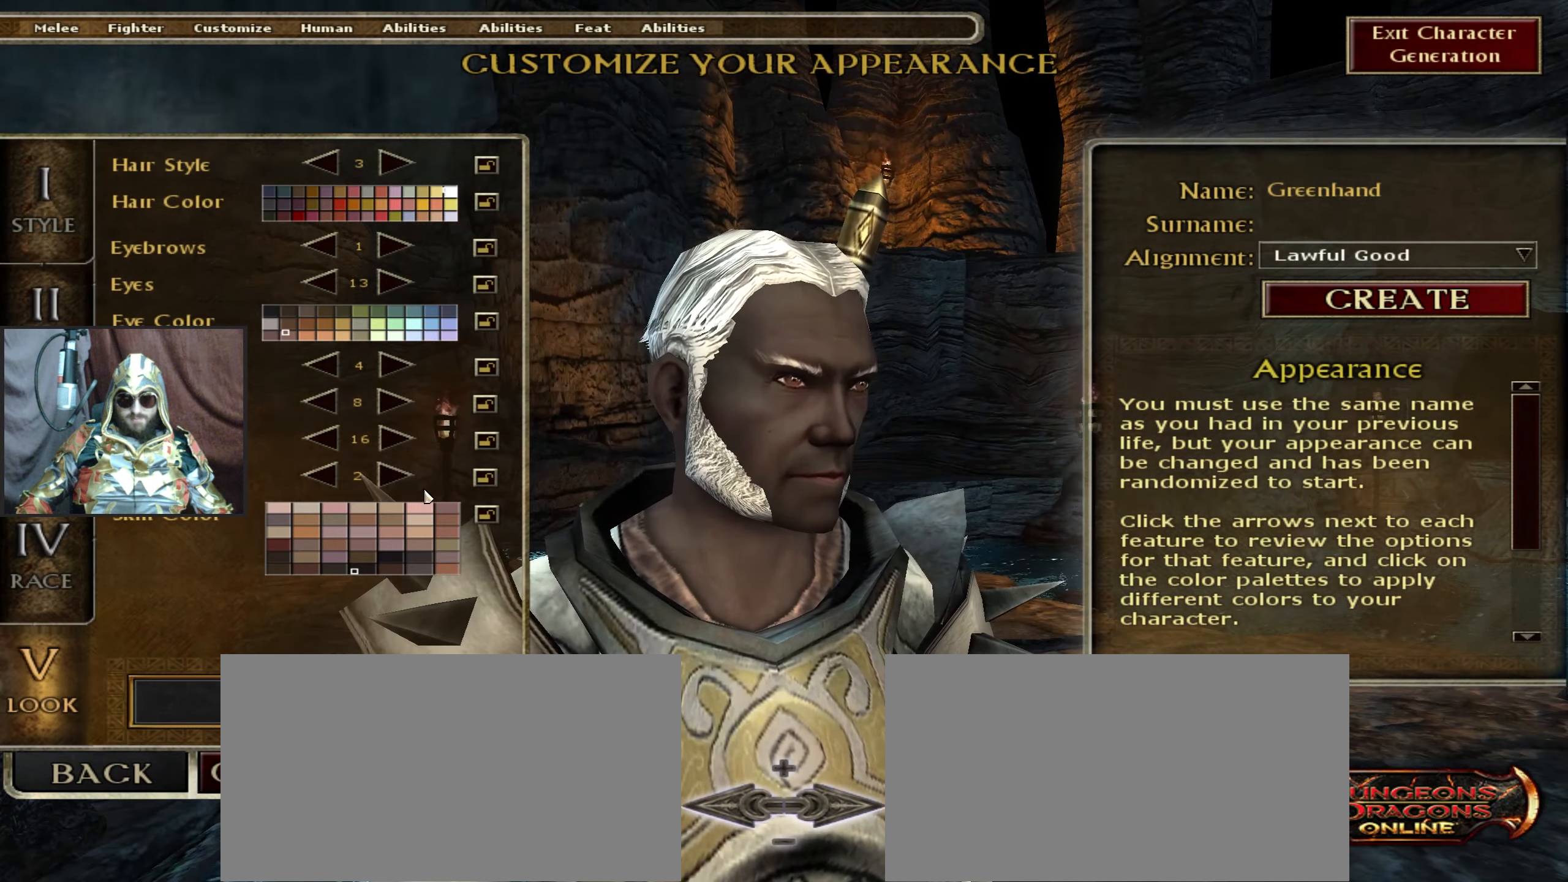
{"keys": [], "mouse": ["left"], "events": []}
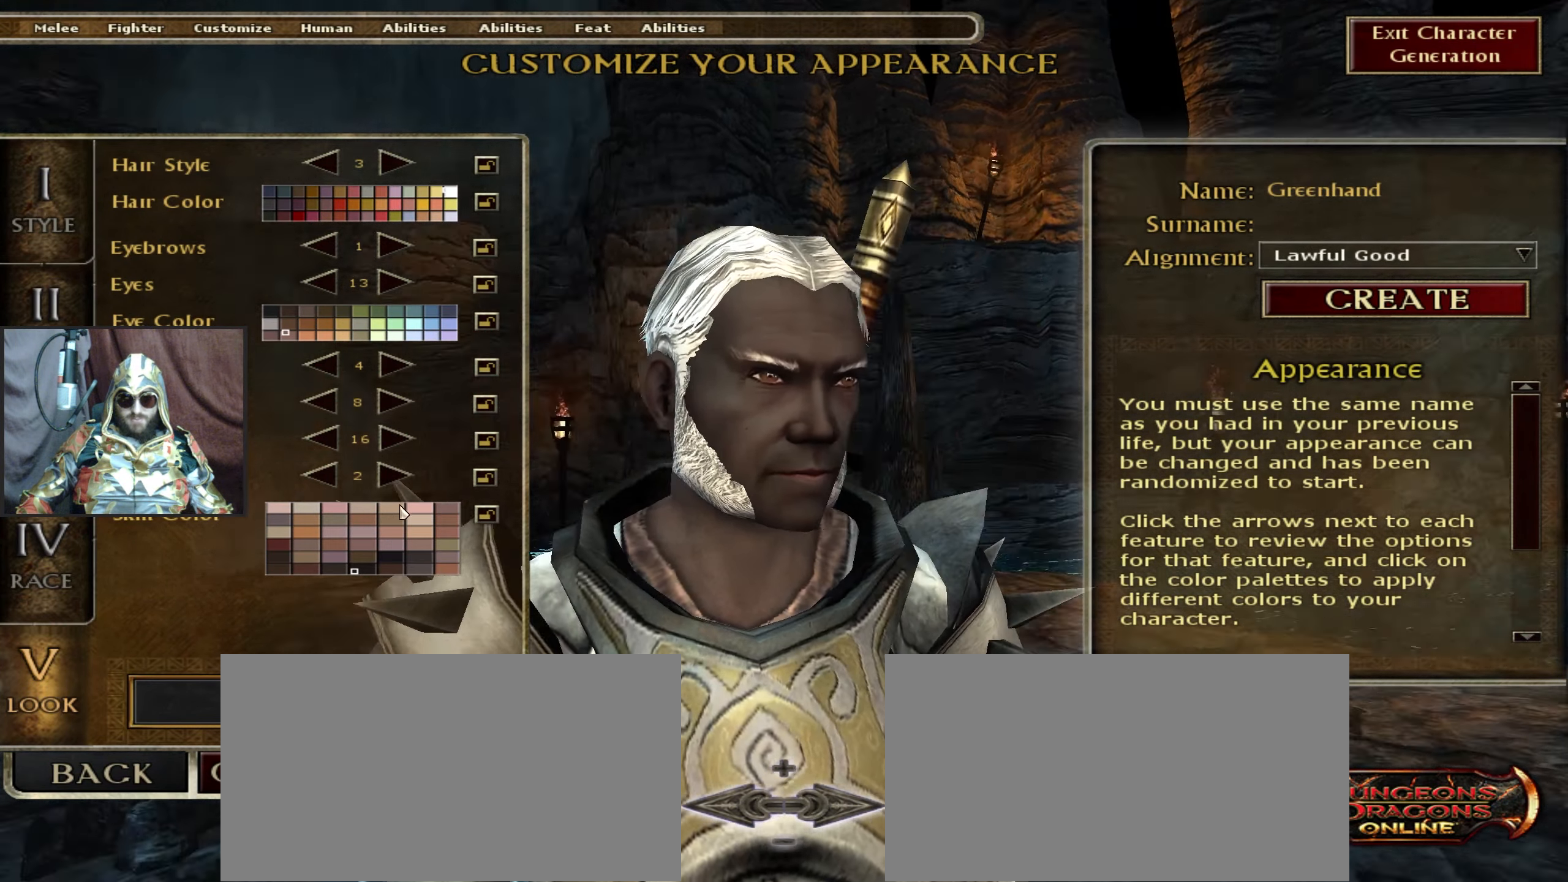
{"keys": [], "mouse": ["left"], "events": []}
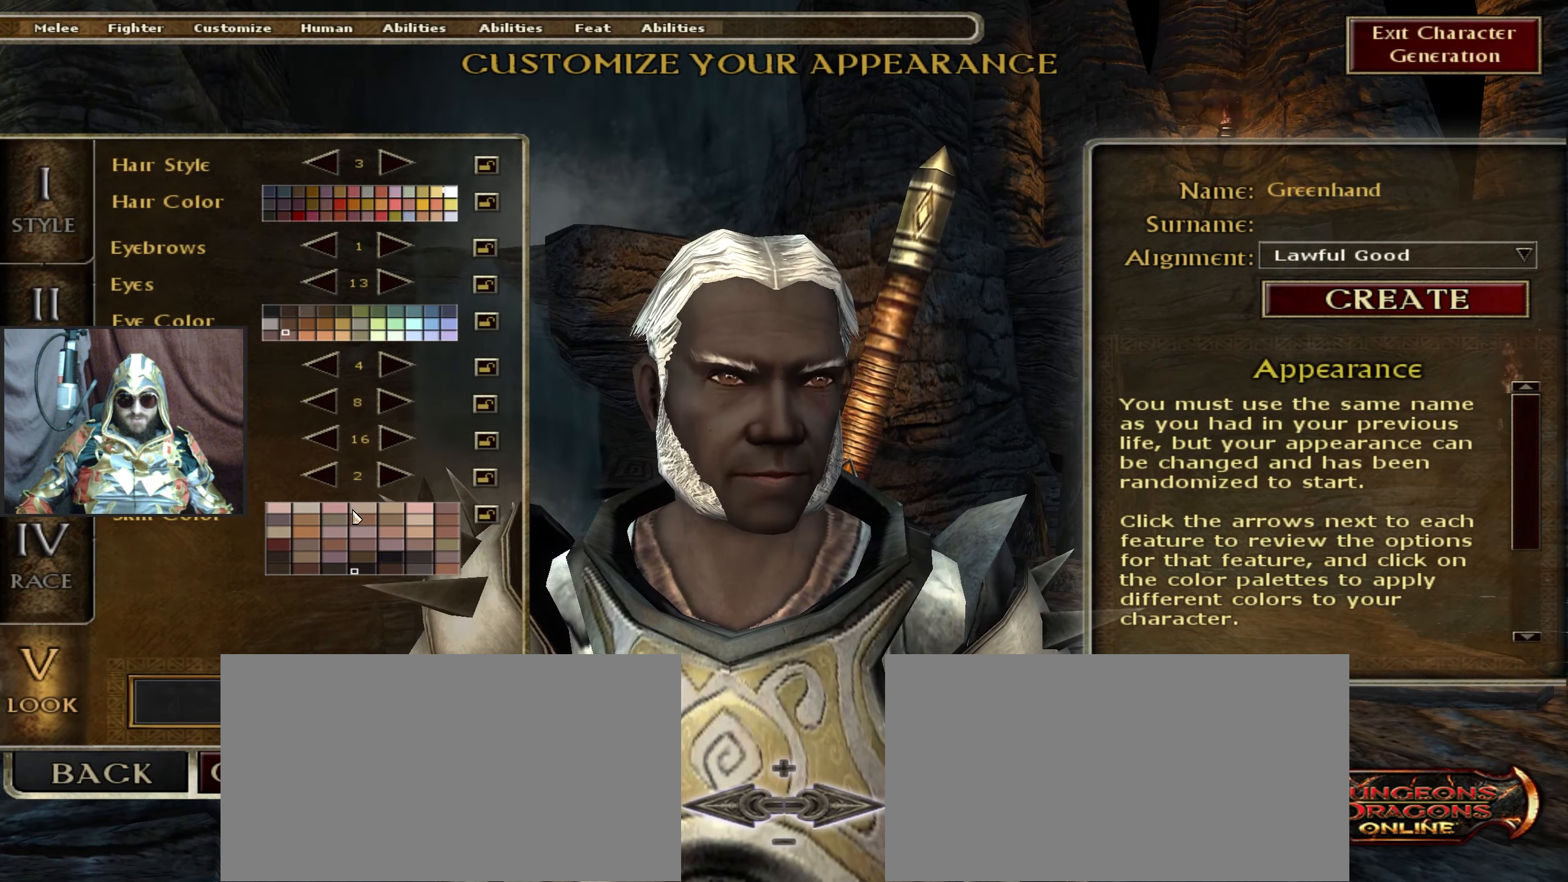
{"keys": [], "mouse": [], "events": [[183, "mouse_left", "up"]]}
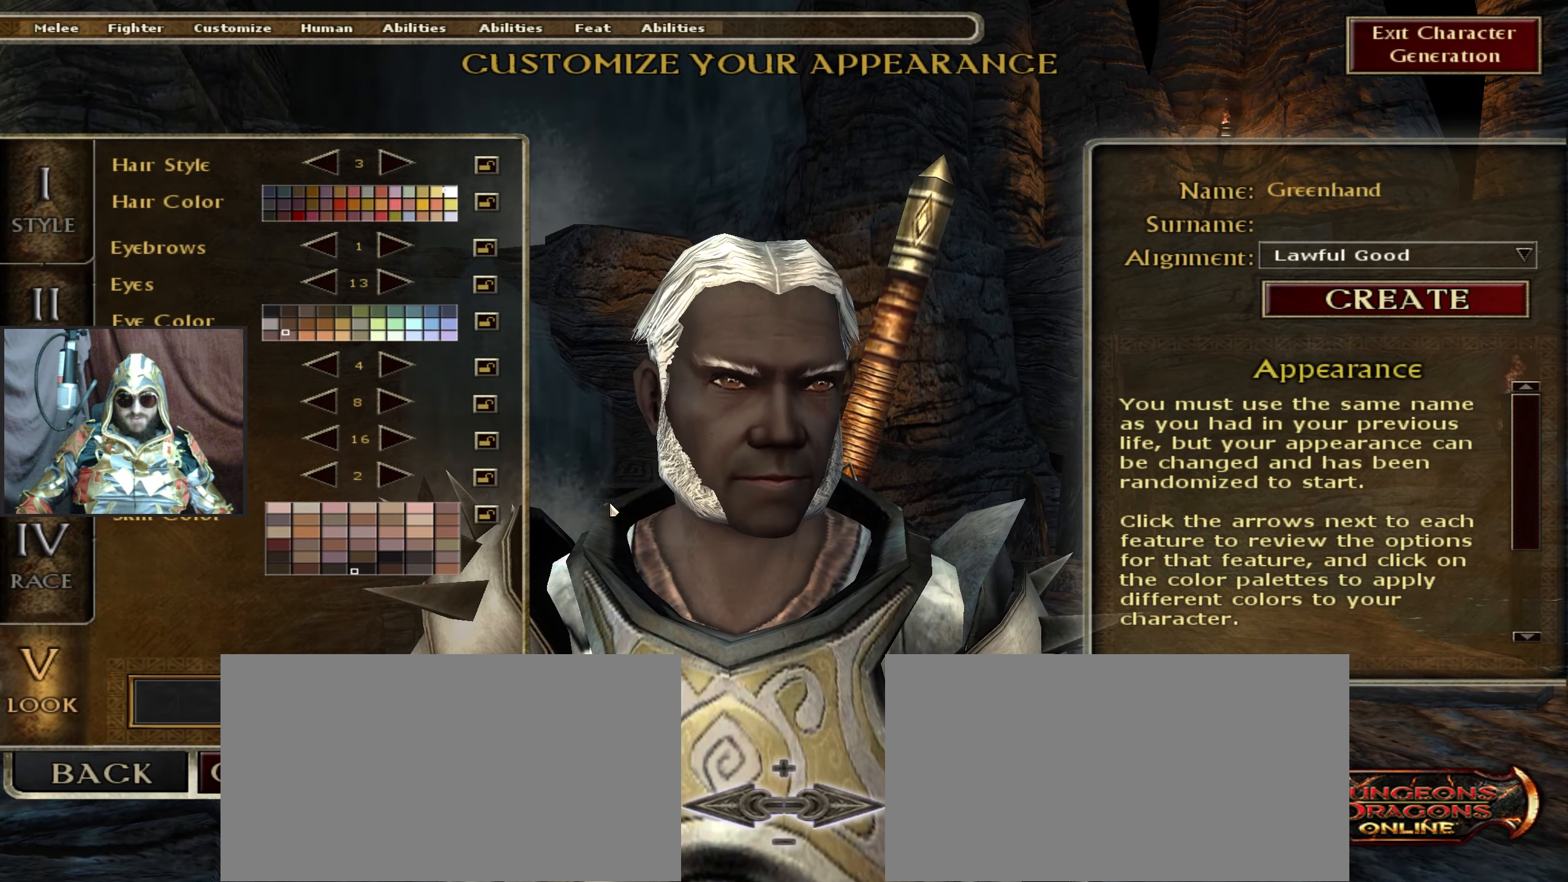
{"keys": [], "mouse": [], "events": []}